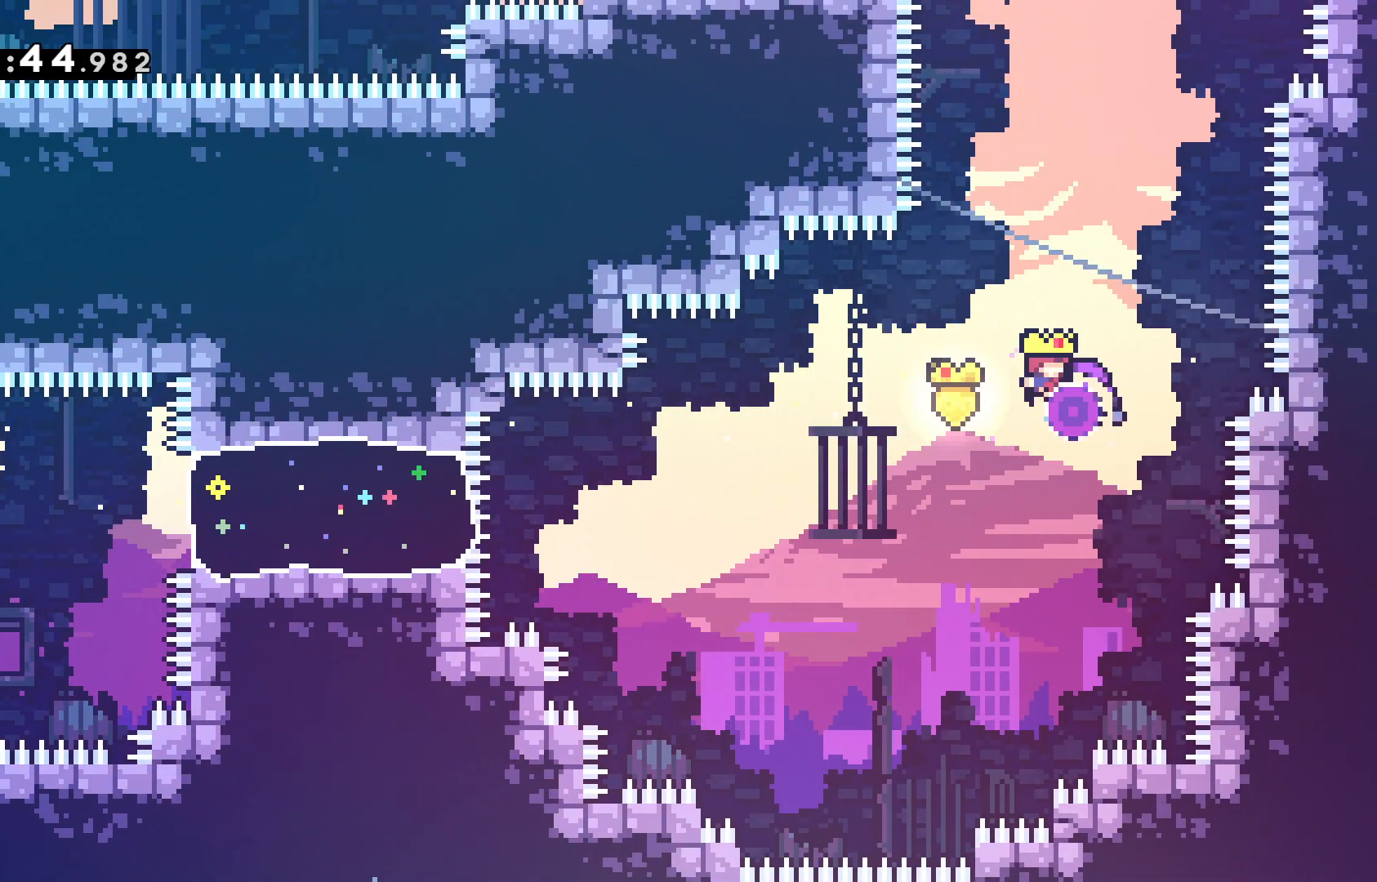
Gameplay with keyboard; each line is a JSON object with the keys held at the frame after it. "events" lists presses ("down") and releases ("up") of "dash", "demo", "down", "grab", "jump", "jump2", "left", "pause", "right" and "up" between this image and that frame as [ms after this image, input, new state], when the widget could be followed in between. No other keys are recorded. Mouse input is not recorded. Key names are as the overlay labels them; some are game actions (e.g. jump) rather than physical keys.
{"keys": ["left"], "events": [[283, "left", "down"]]}
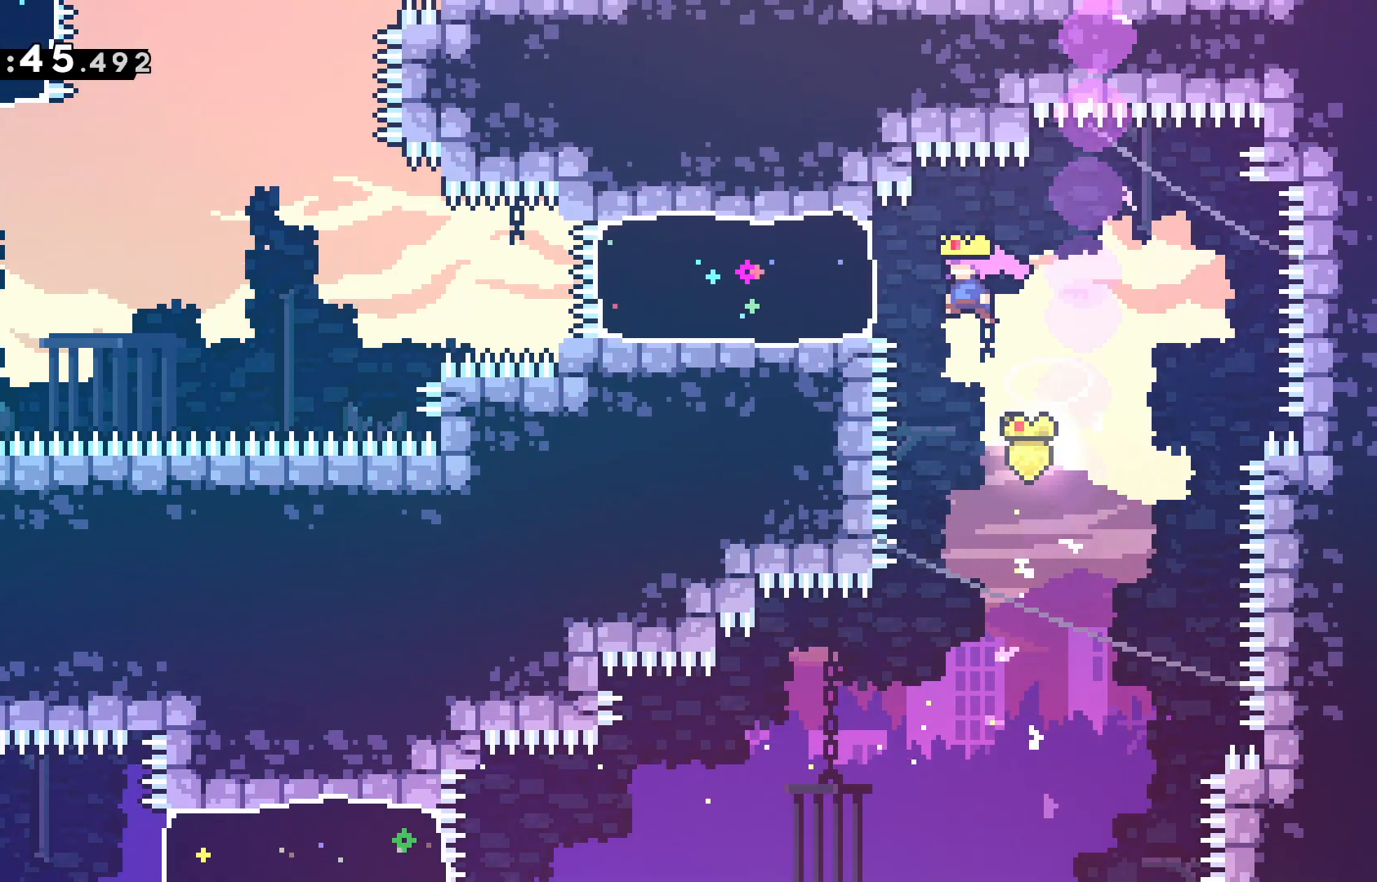
{"keys": ["jump", "left"], "events": [[67, "dash", "down"], [200, "dash", "up"], [450, "jump", "down"]]}
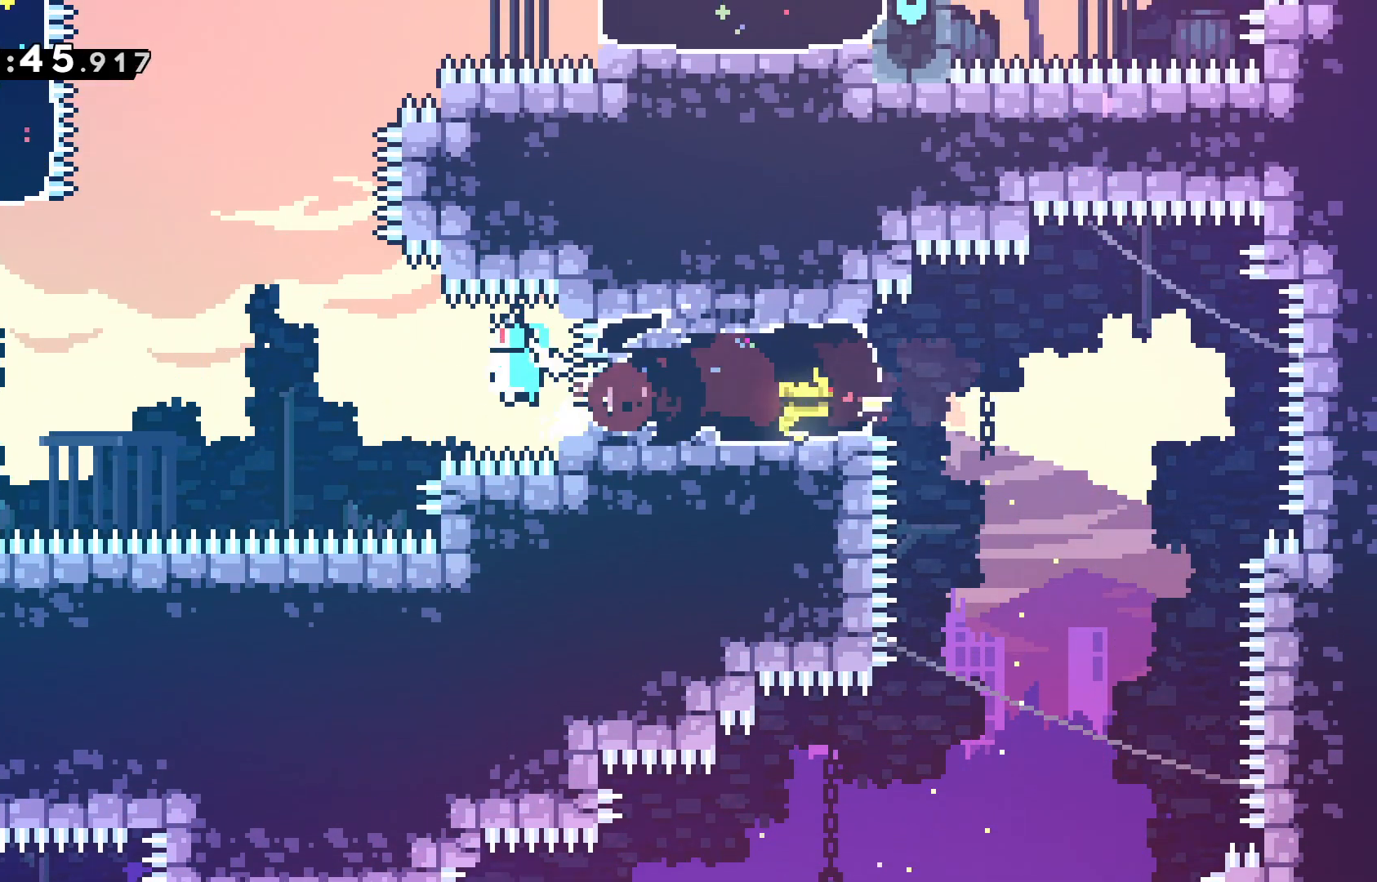
{"keys": ["left", "up"], "events": [[467, "jump", "up"], [500, "up", "down"]]}
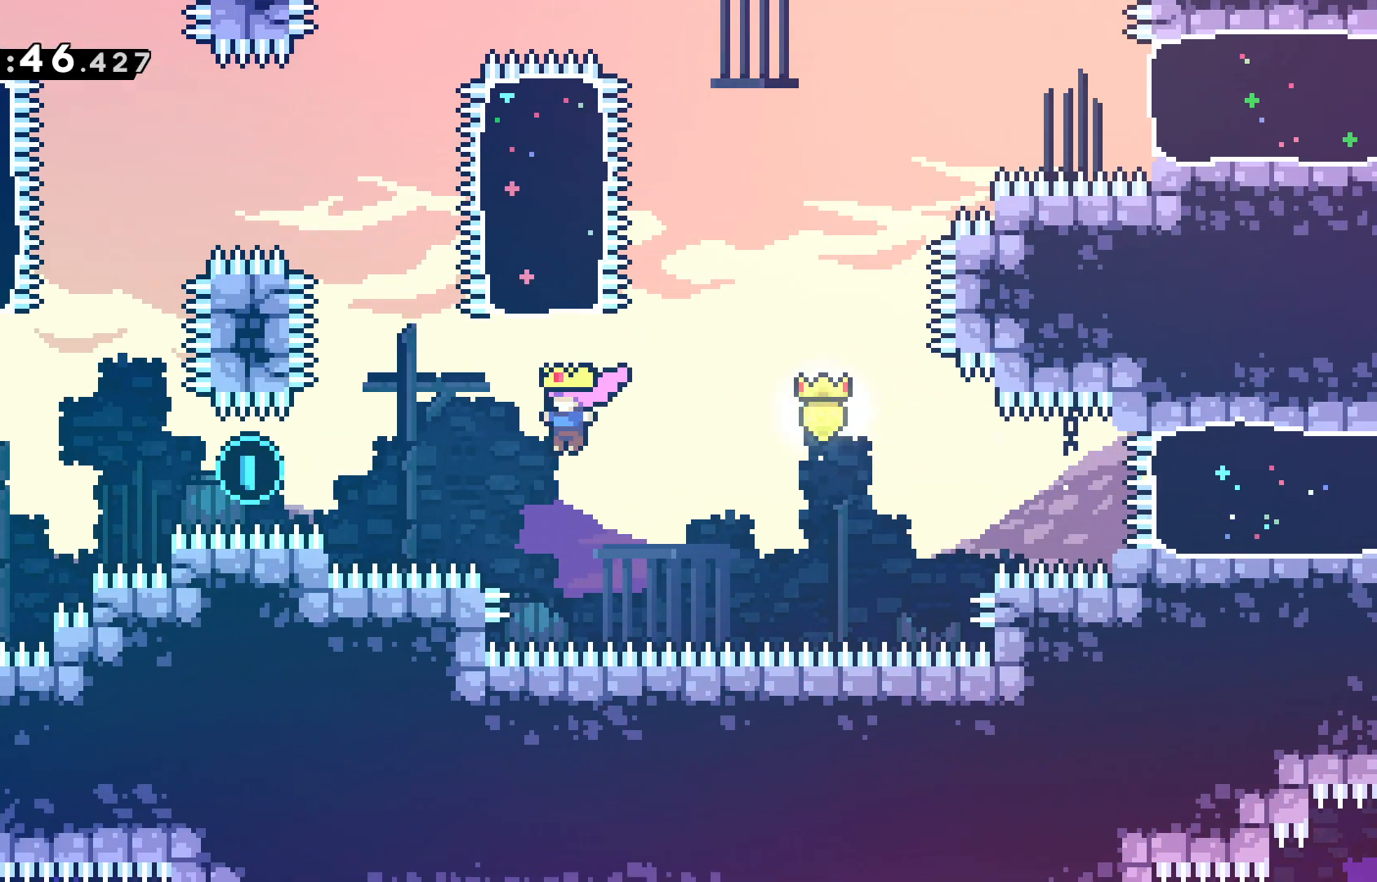
{"keys": ["right", "up"], "events": [[17, "left", "up"], [50, "dash", "down"], [233, "dash", "up"], [383, "right", "down"]]}
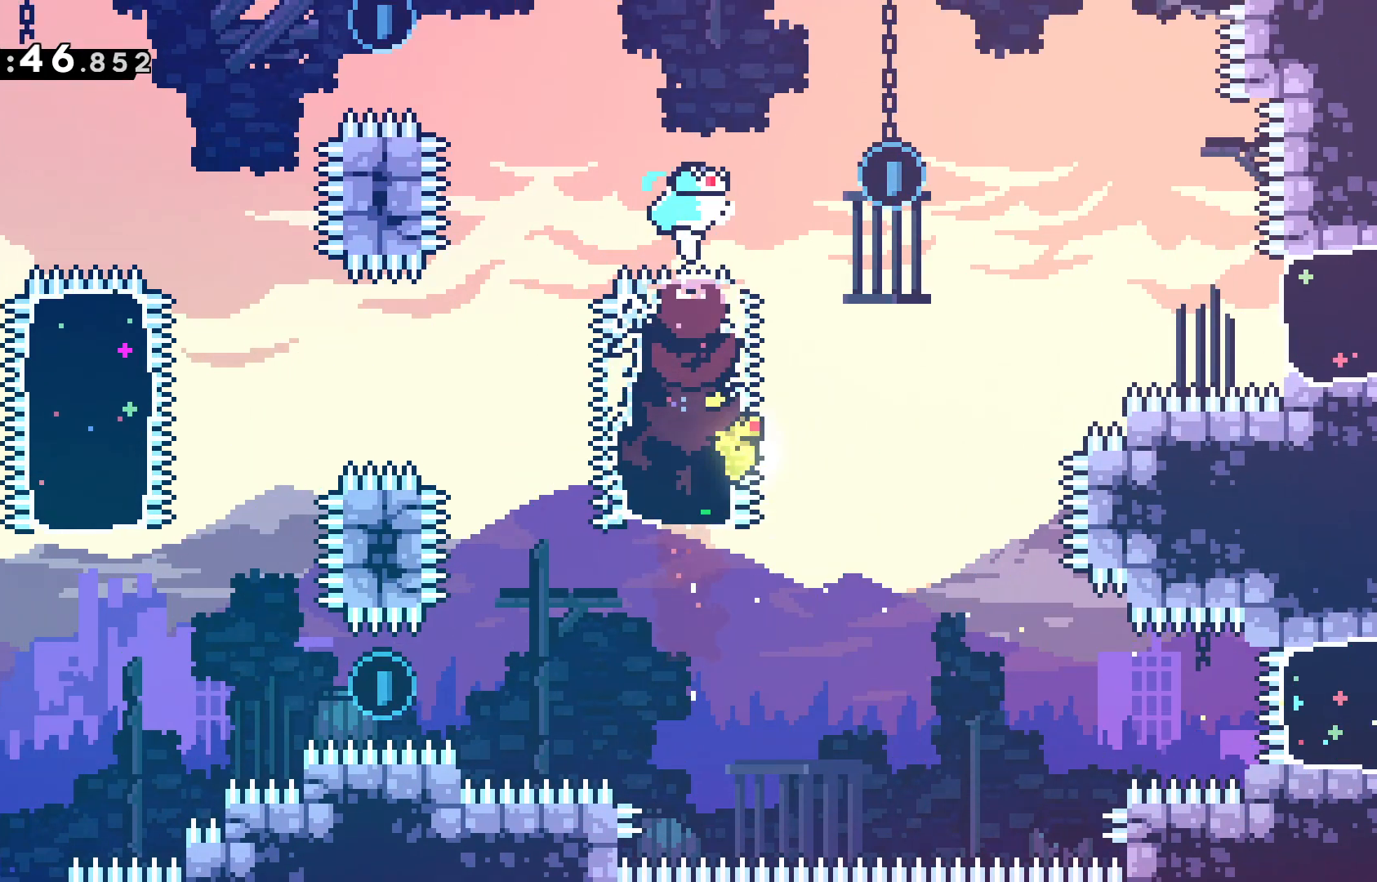
{"keys": [], "events": [[450, "right", "up"], [450, "up", "up"]]}
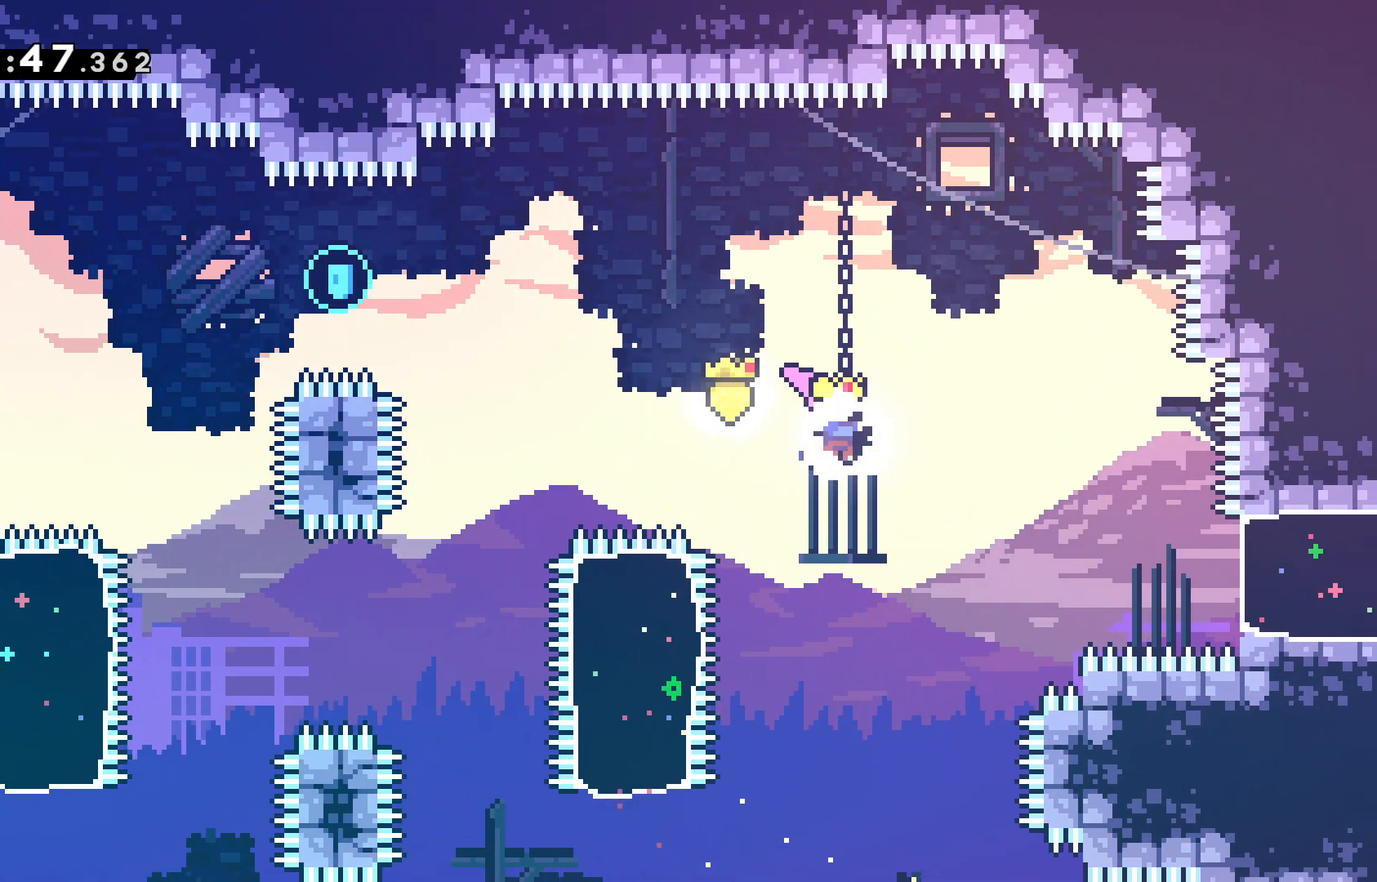
{"keys": [], "events": []}
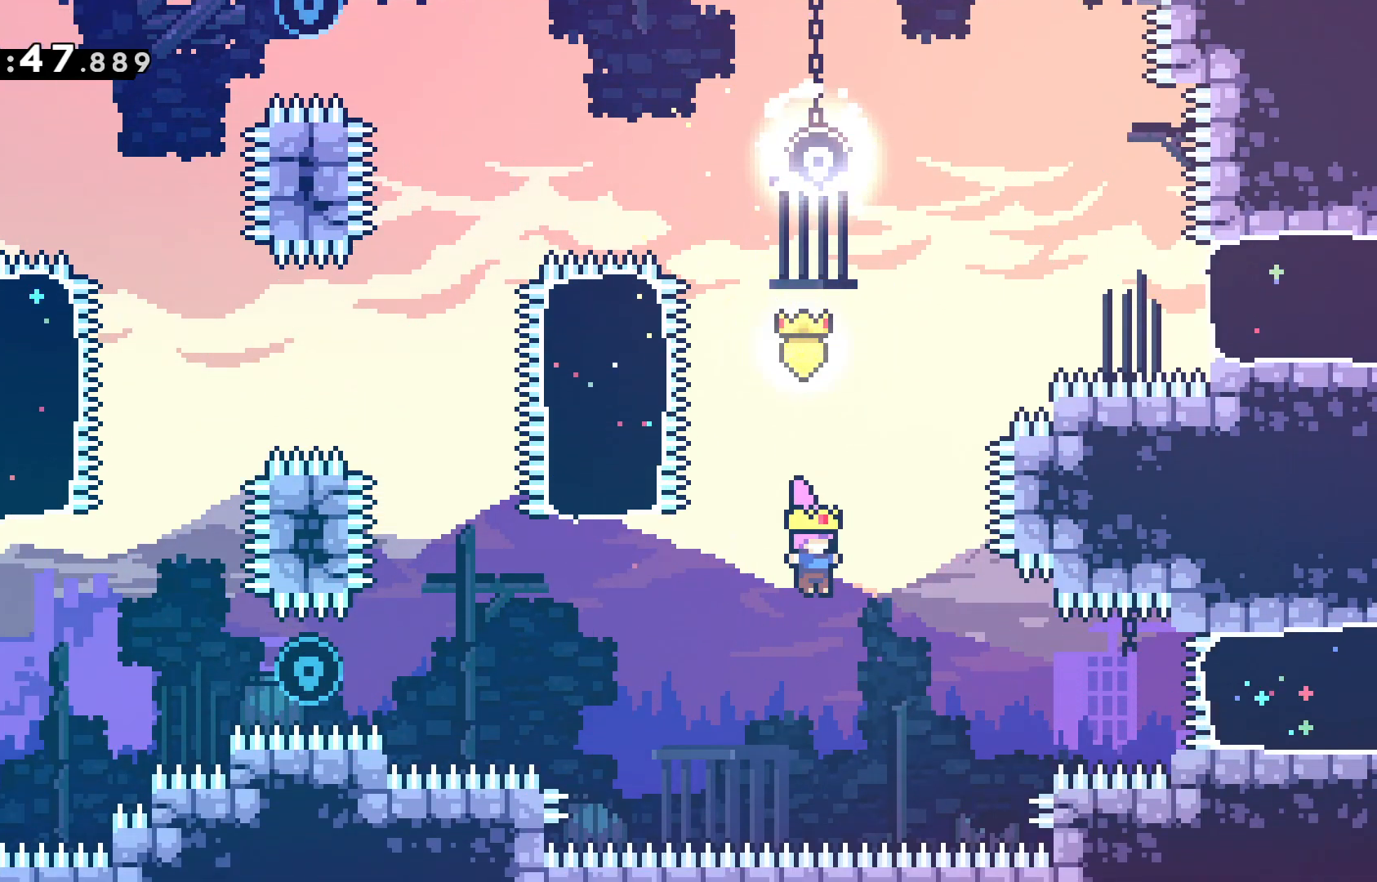
{"keys": ["dash", "up"], "events": [[50, "dash", "down"], [50, "left", "down"], [200, "dash", "up"], [283, "left", "up"], [283, "up", "down"], [333, "dash", "down"]]}
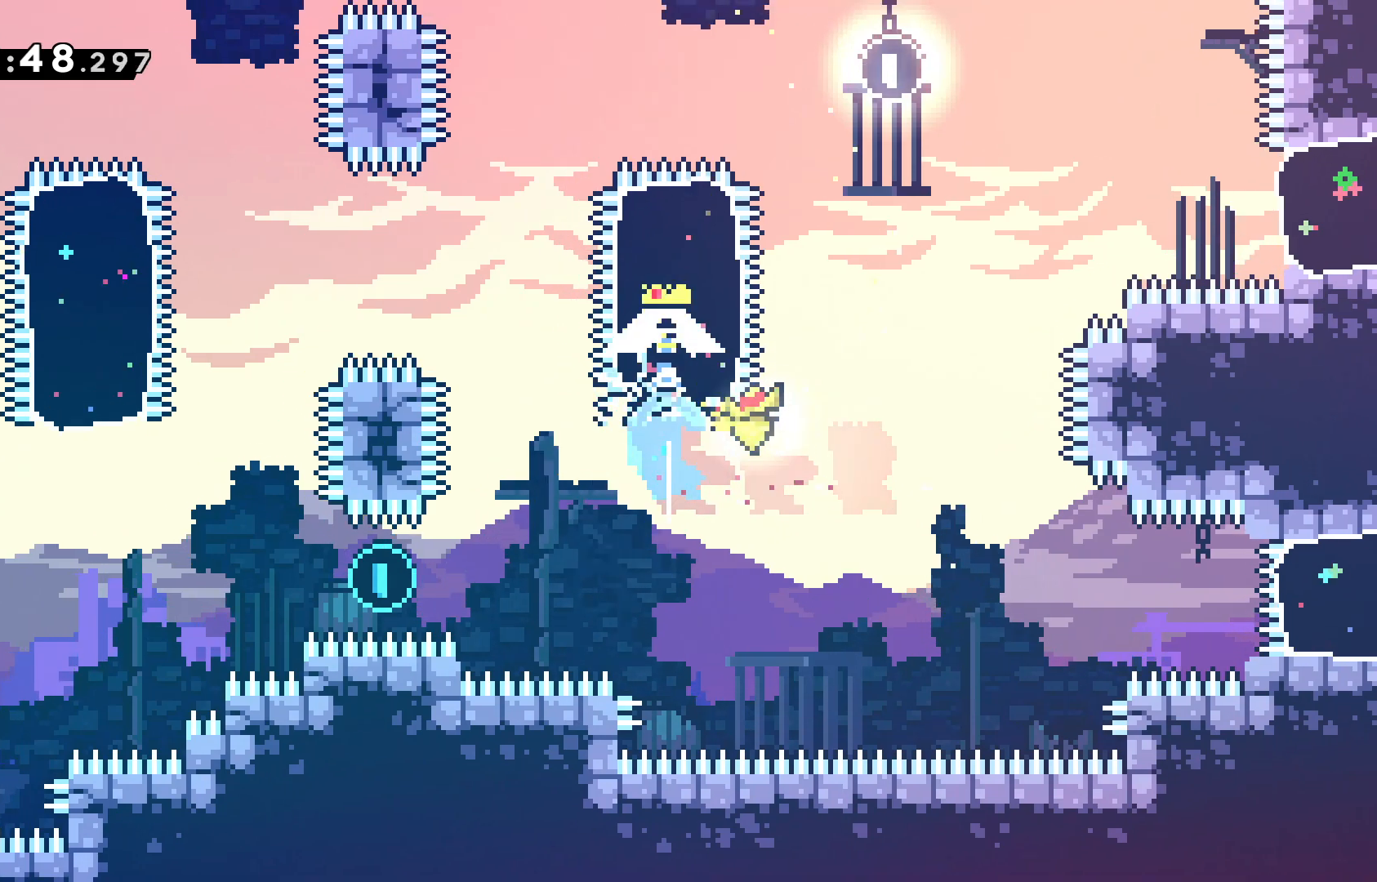
{"keys": [], "events": [[17, "dash", "up"], [250, "left", "down"], [433, "left", "up"], [433, "up", "up"]]}
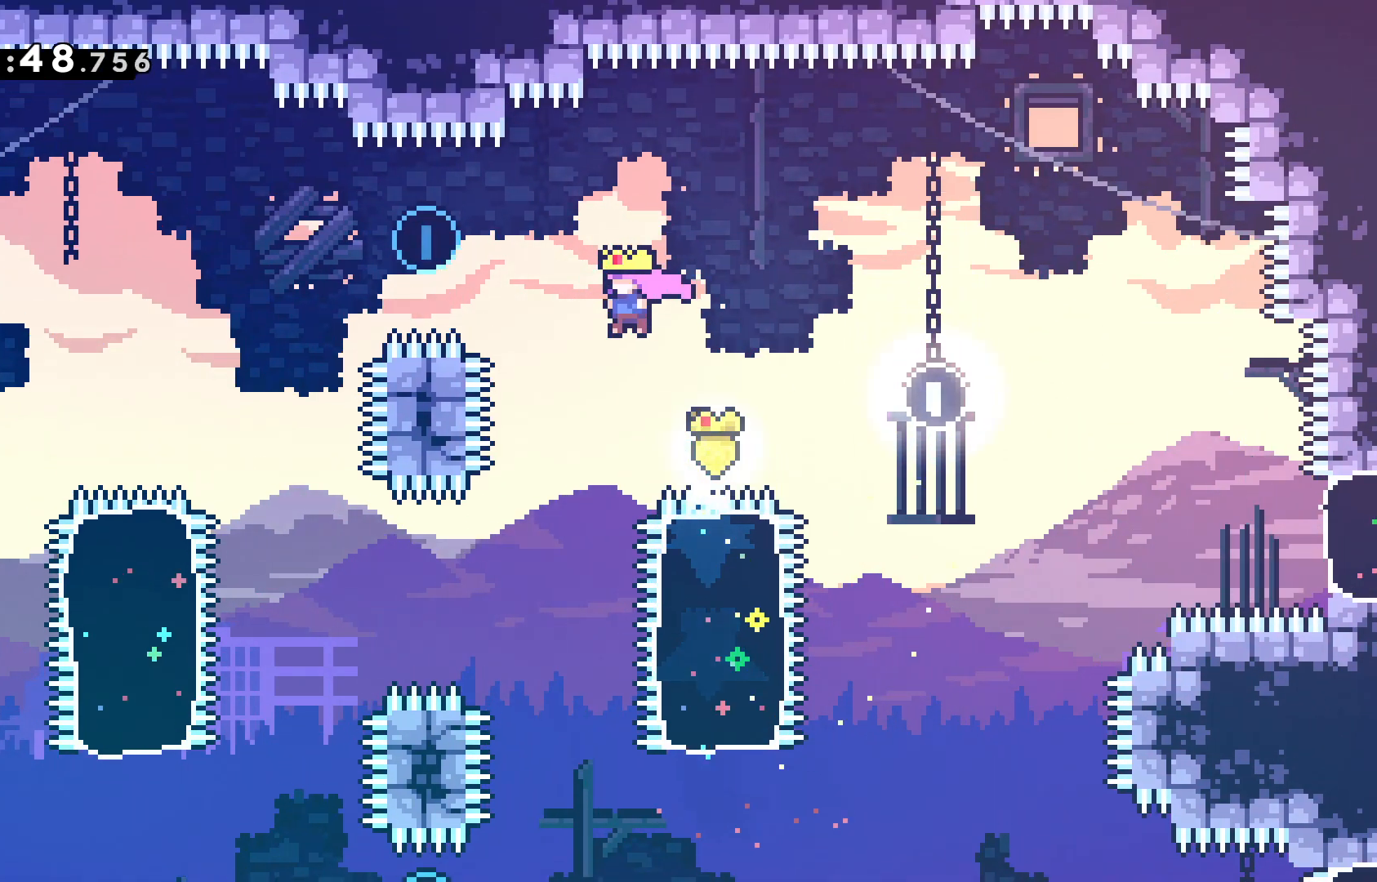
{"keys": ["left", "up"], "events": [[217, "dash", "down"], [217, "left", "down"], [217, "up", "down"], [417, "dash", "up"]]}
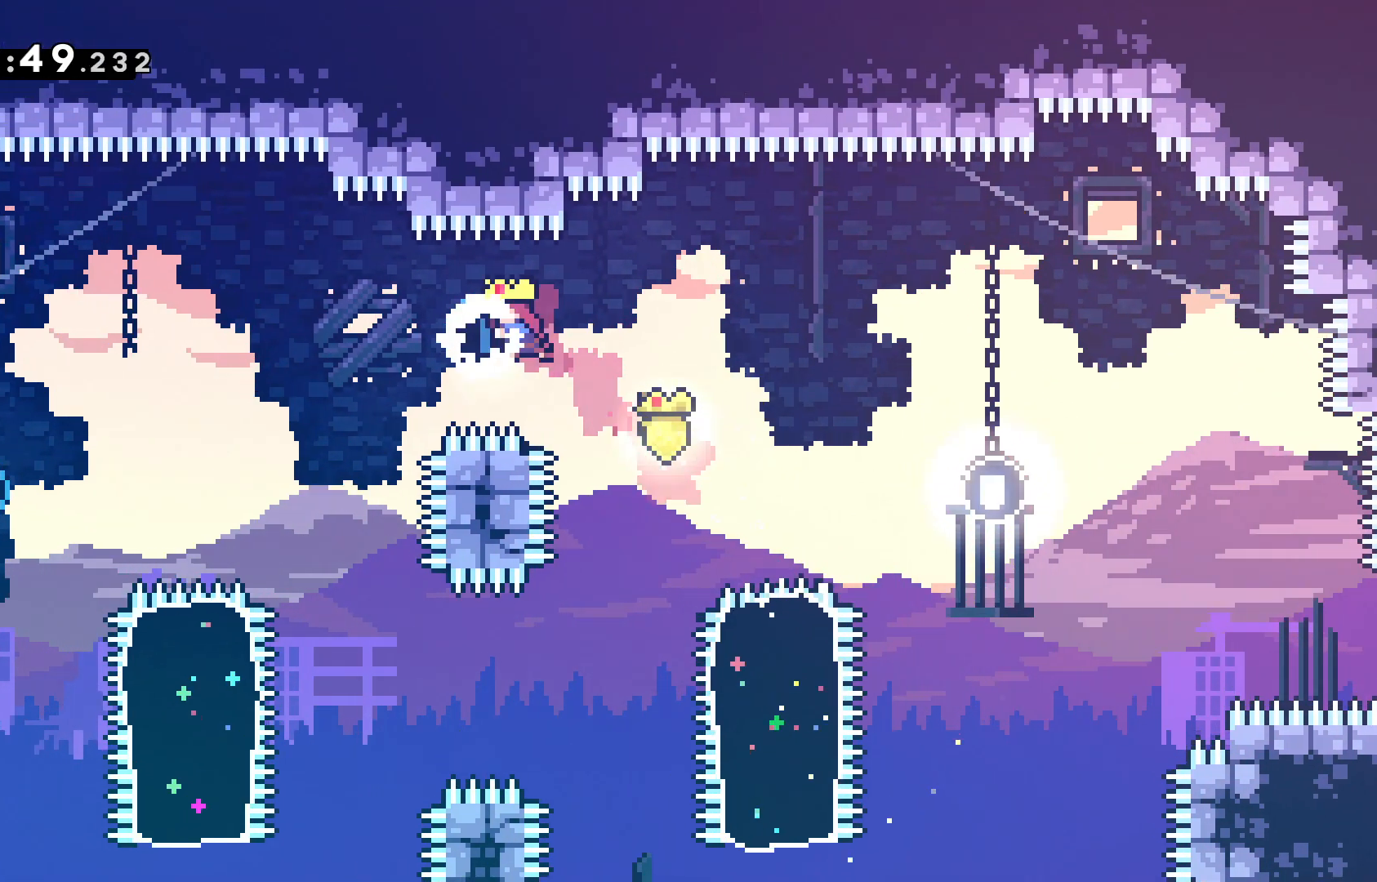
{"keys": [], "events": [[50, "up", "up"], [383, "left", "up"]]}
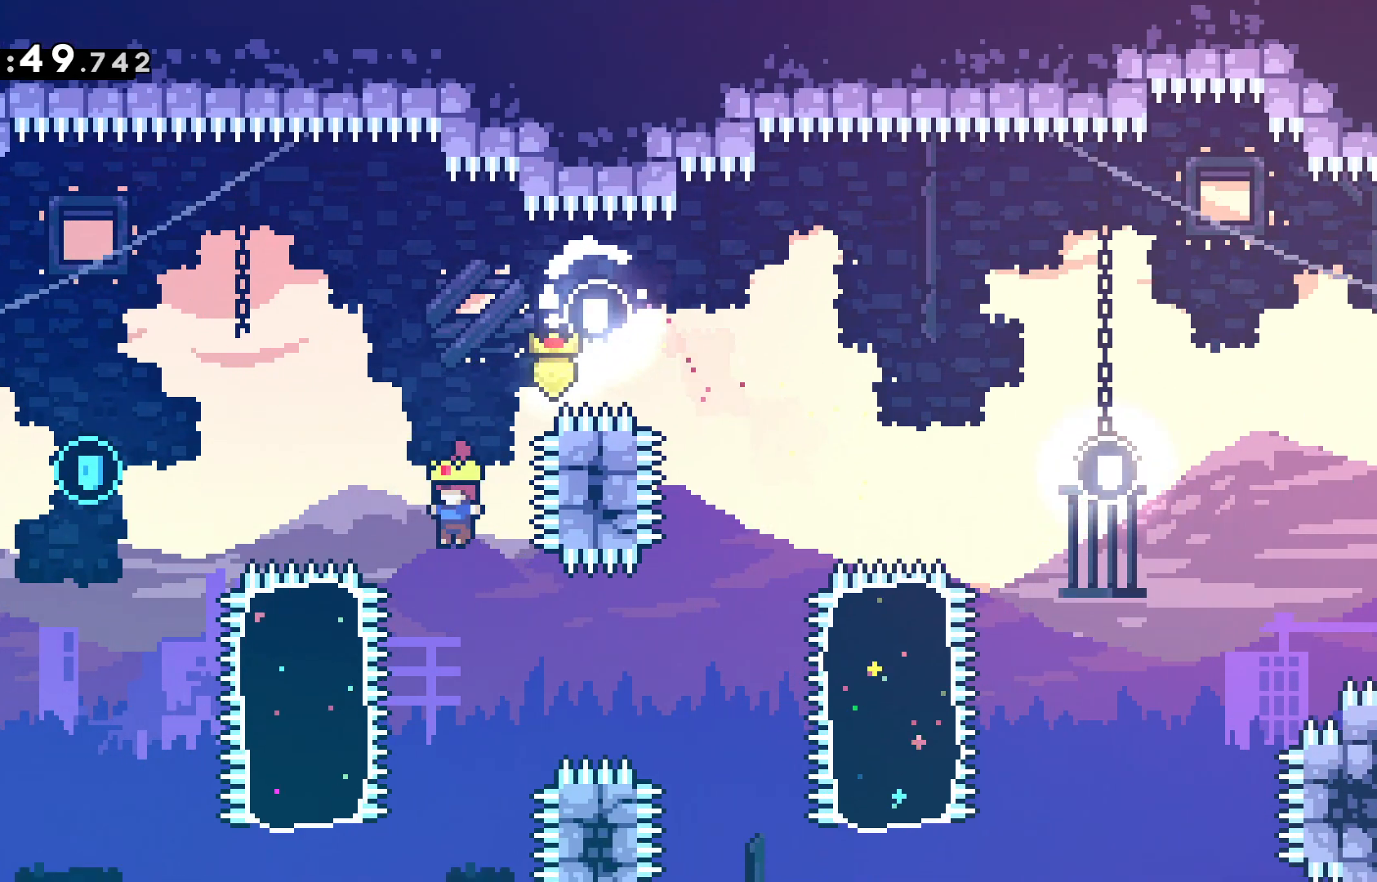
{"keys": ["left", "up"], "events": [[350, "left", "down"], [383, "up", "down"]]}
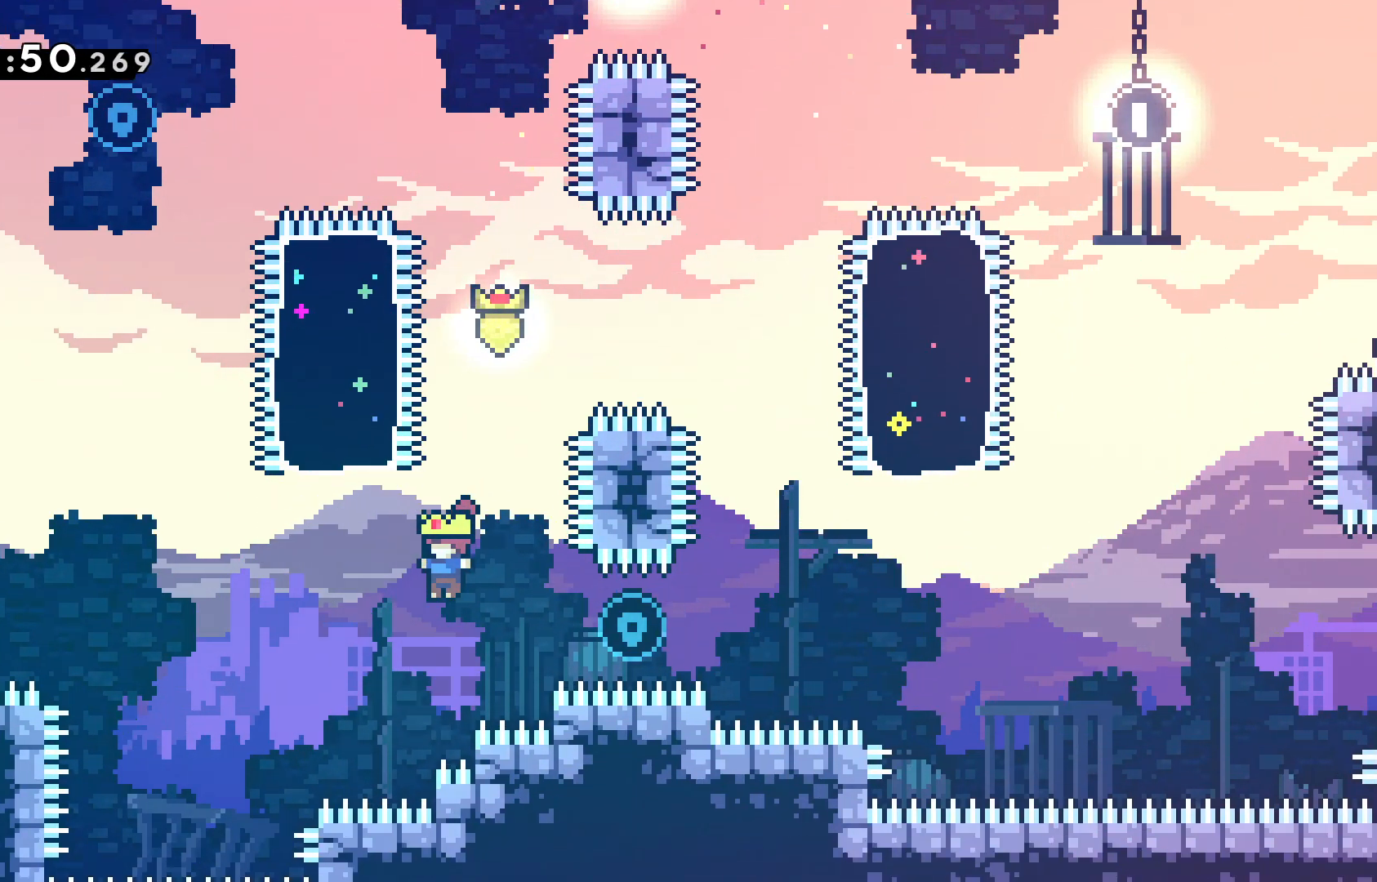
{"keys": ["left", "up"], "events": [[33, "dash", "down"], [217, "dash", "up"]]}
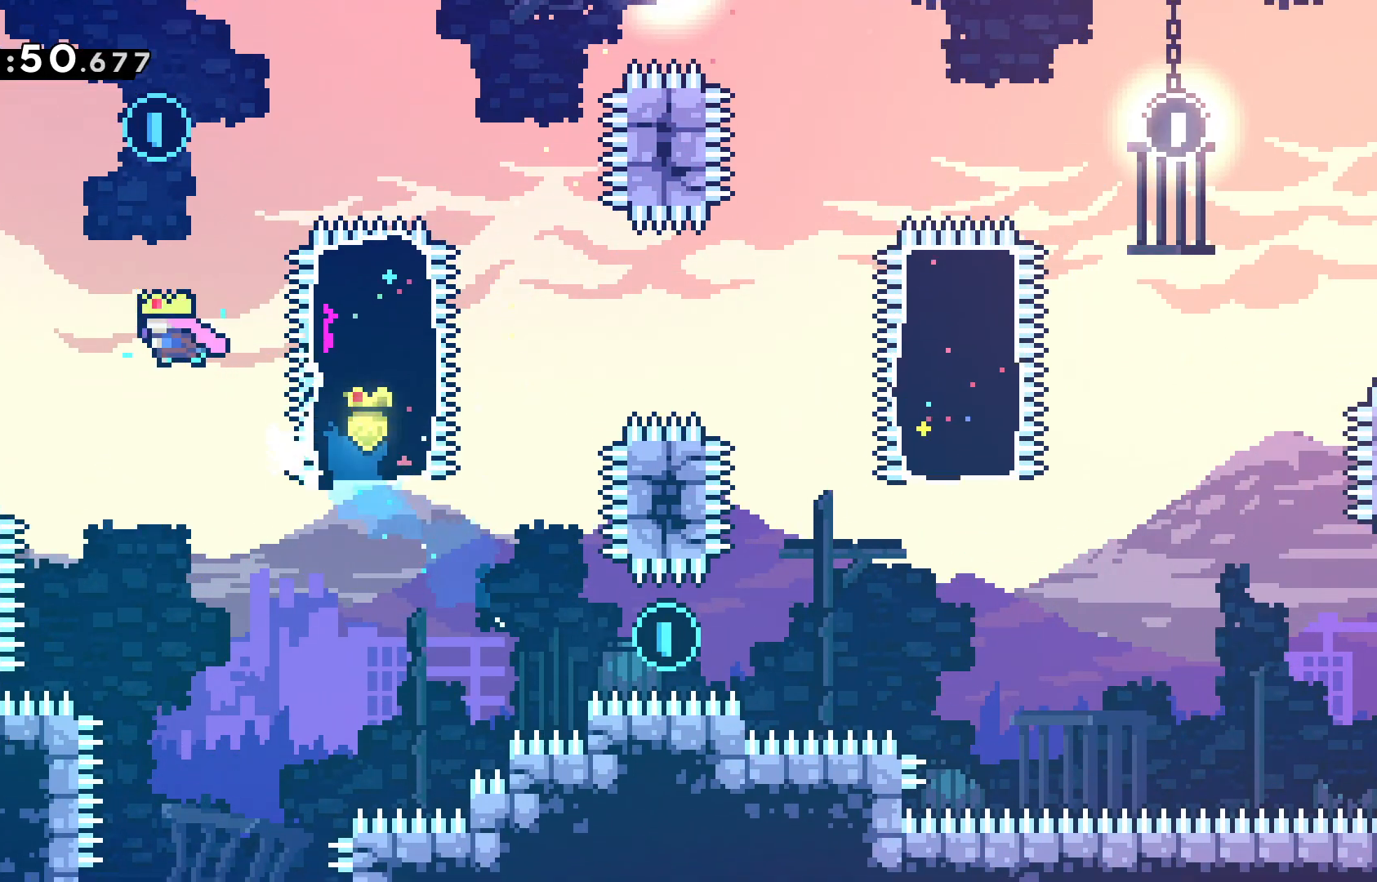
{"keys": [], "events": [[50, "dash", "down"], [50, "left", "up"], [250, "dash", "up"], [333, "up", "up"], [367, "right", "down"], [433, "right", "up"]]}
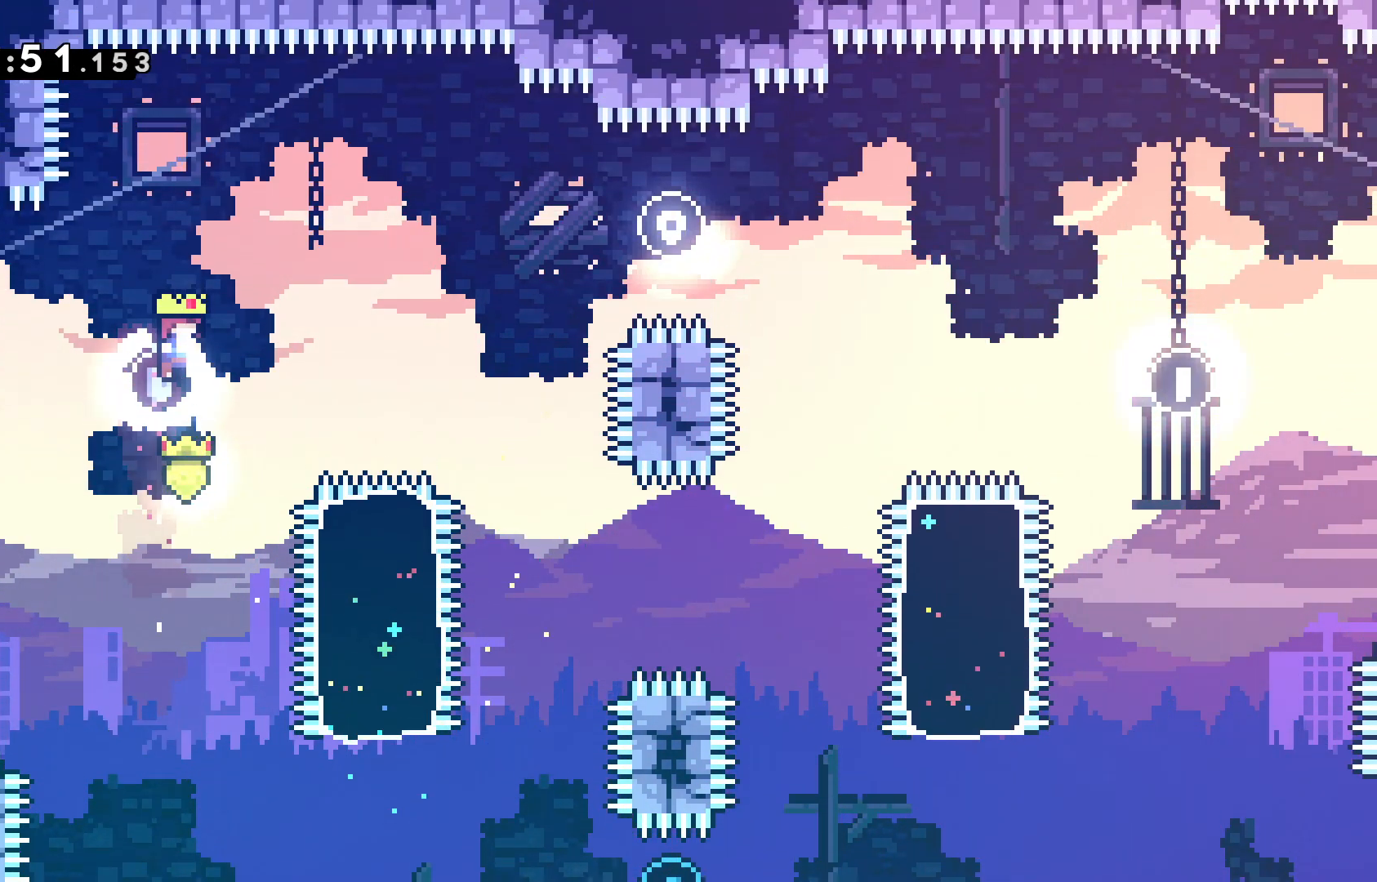
{"keys": ["right", "up"], "events": [[417, "up", "down"], [433, "right", "down"]]}
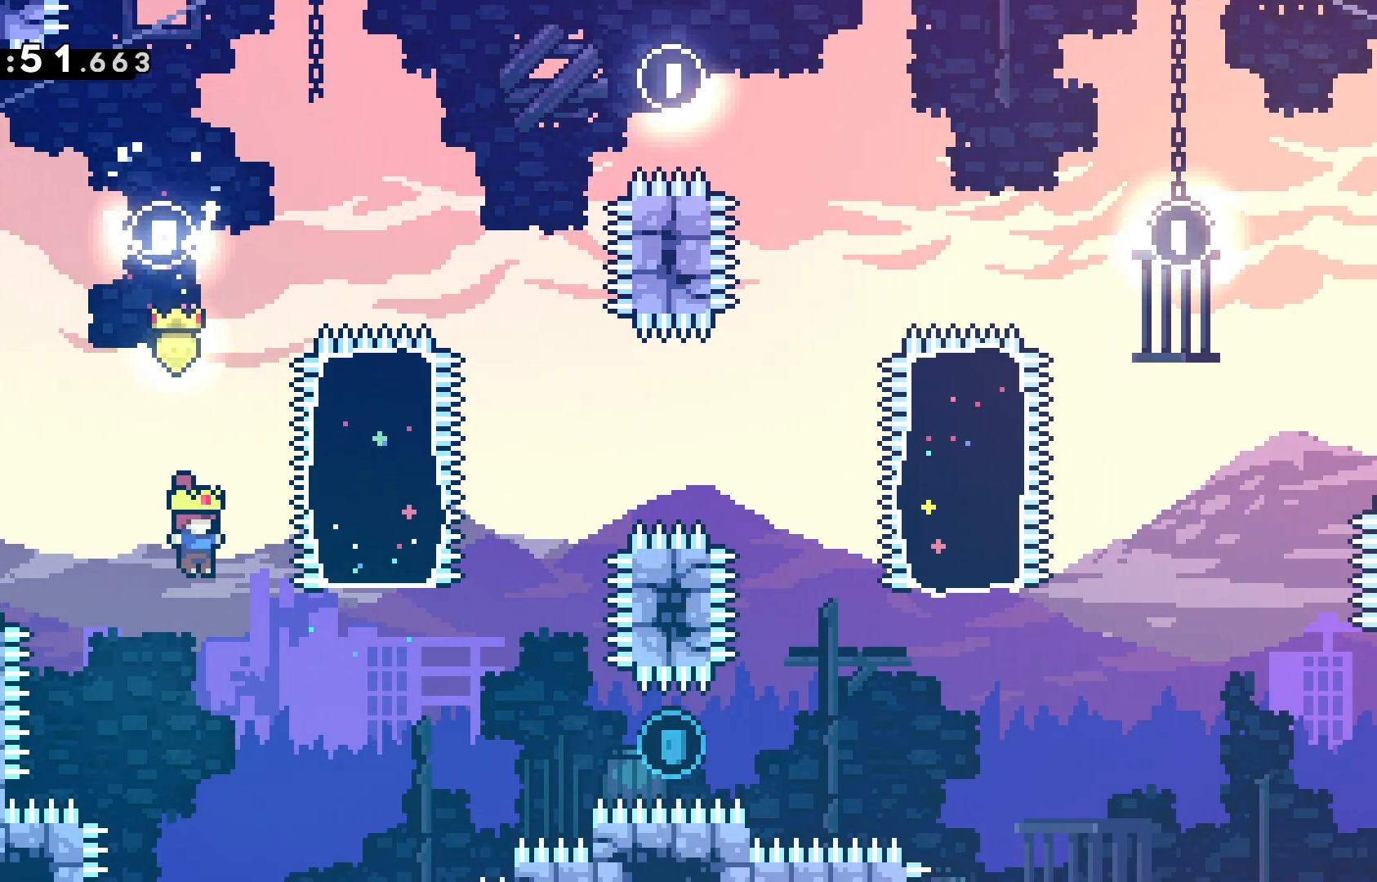
{"keys": ["left"], "events": [[217, "dash", "down"], [367, "dash", "up"], [417, "left", "down"], [417, "right", "up"], [417, "up", "up"]]}
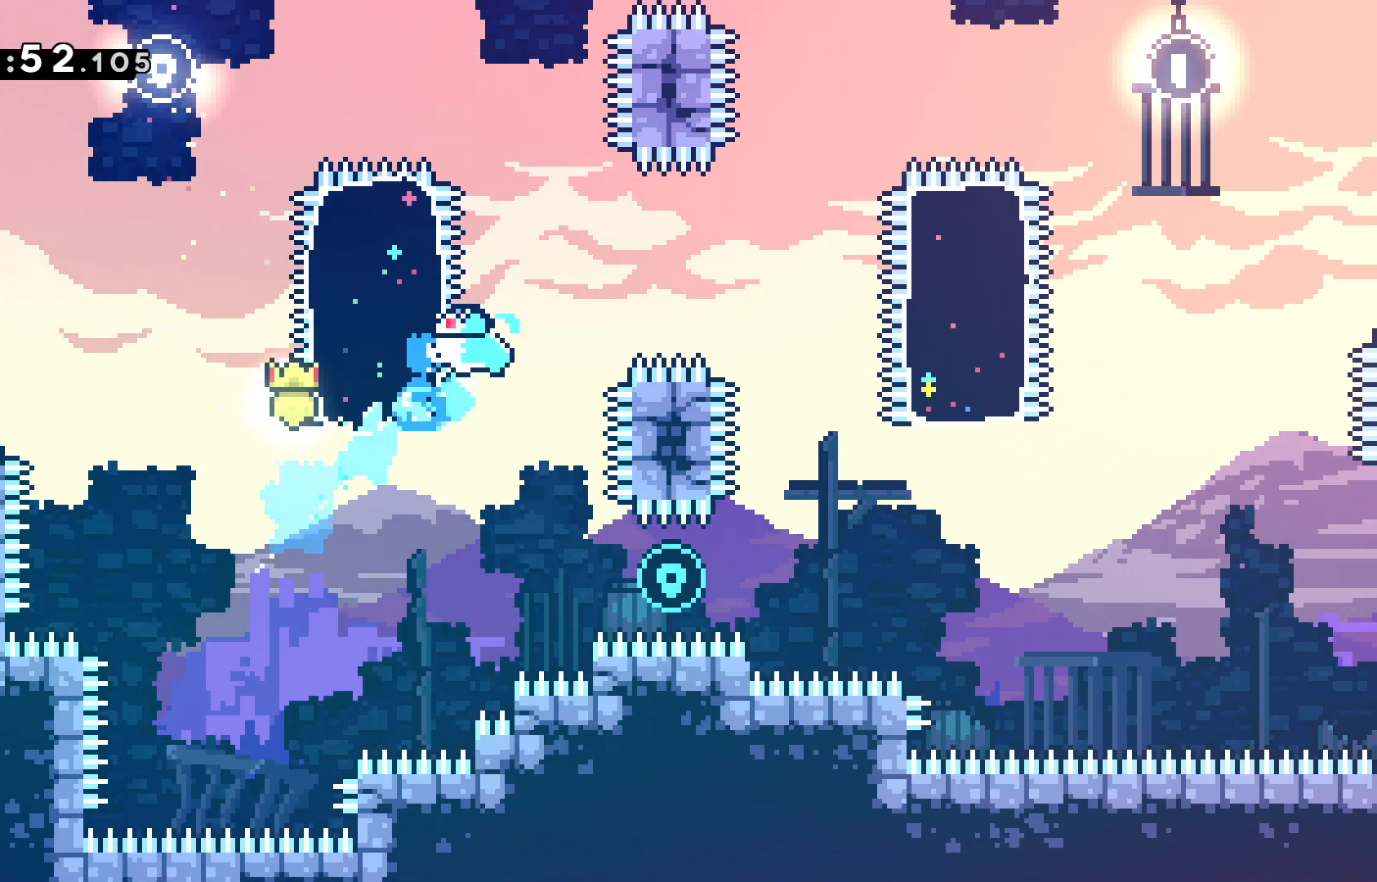
{"keys": [], "events": [[283, "left", "up"]]}
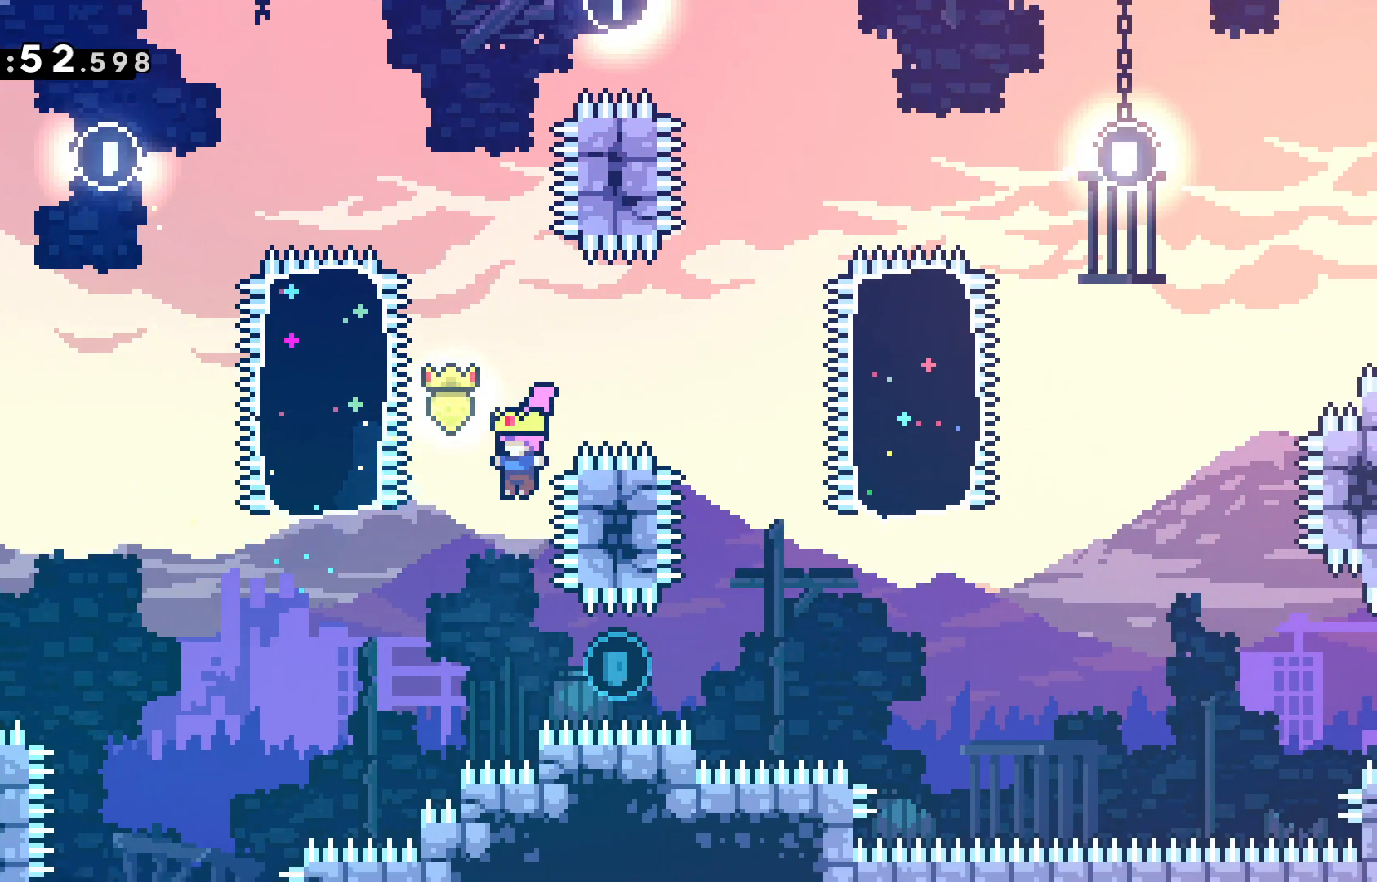
{"keys": ["right", "up"], "events": [[200, "right", "down"], [250, "dash", "down"], [400, "dash", "up"], [483, "up", "down"]]}
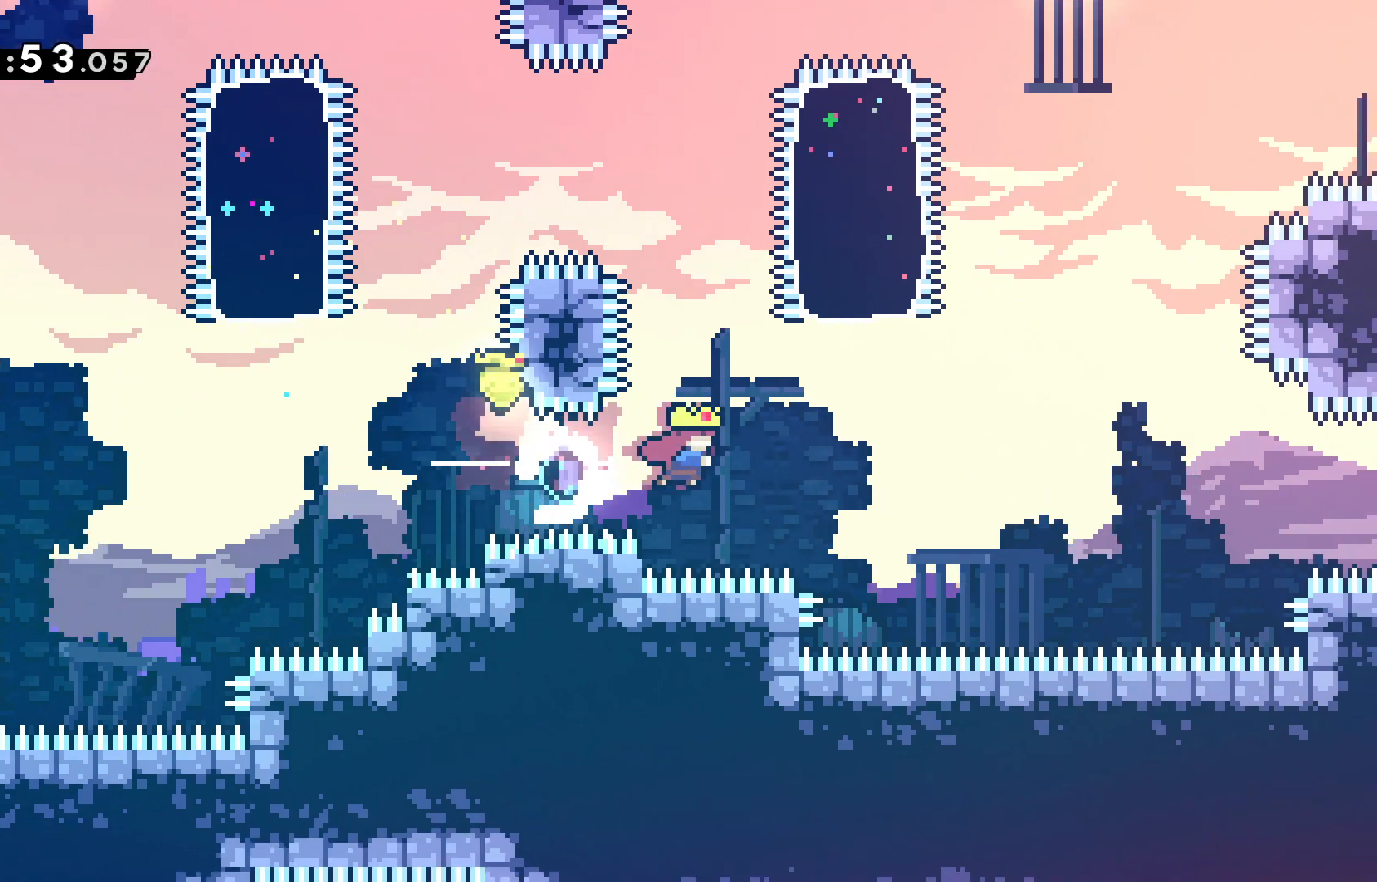
{"keys": [], "events": [[33, "dash", "down"], [217, "dash", "up"], [467, "right", "up"], [467, "up", "up"]]}
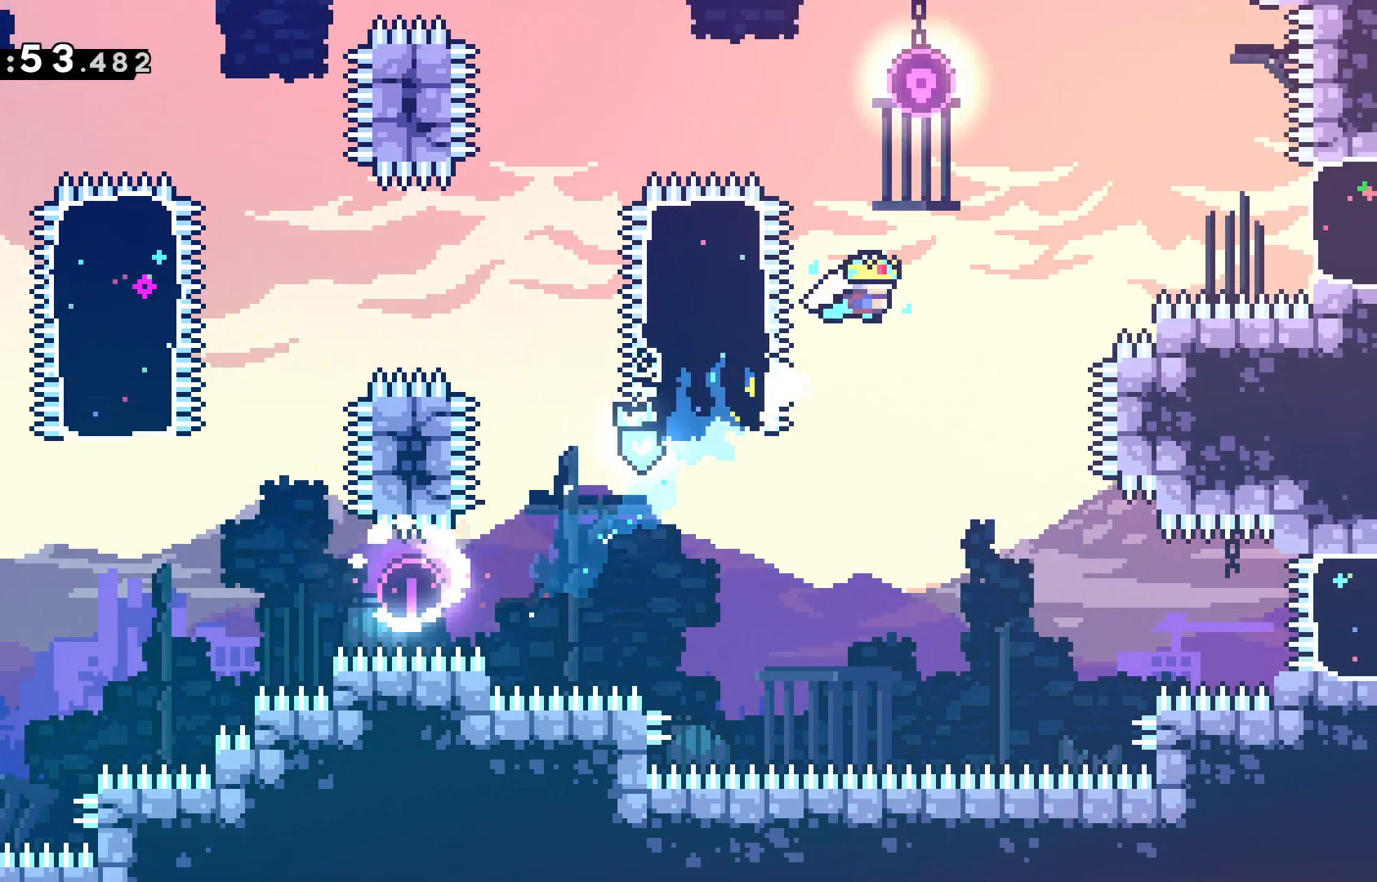
{"keys": ["right", "up"], "events": [[200, "right", "down"], [200, "up", "down"], [233, "dash", "down"], [383, "dash", "up"]]}
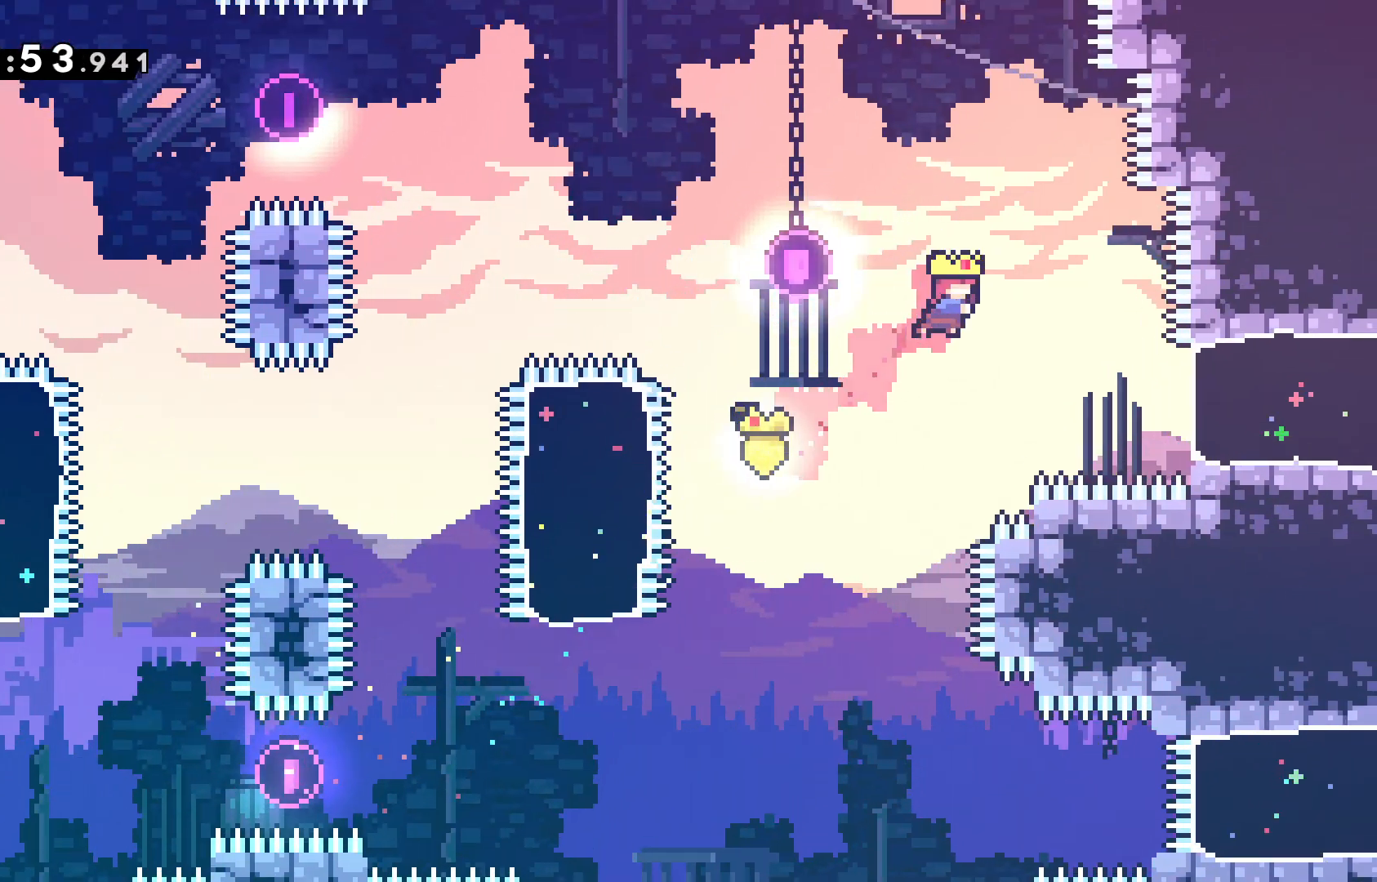
{"keys": ["dash", "right"], "events": [[67, "up", "up"], [117, "right", "up"], [200, "right", "down"], [350, "dash", "down"]]}
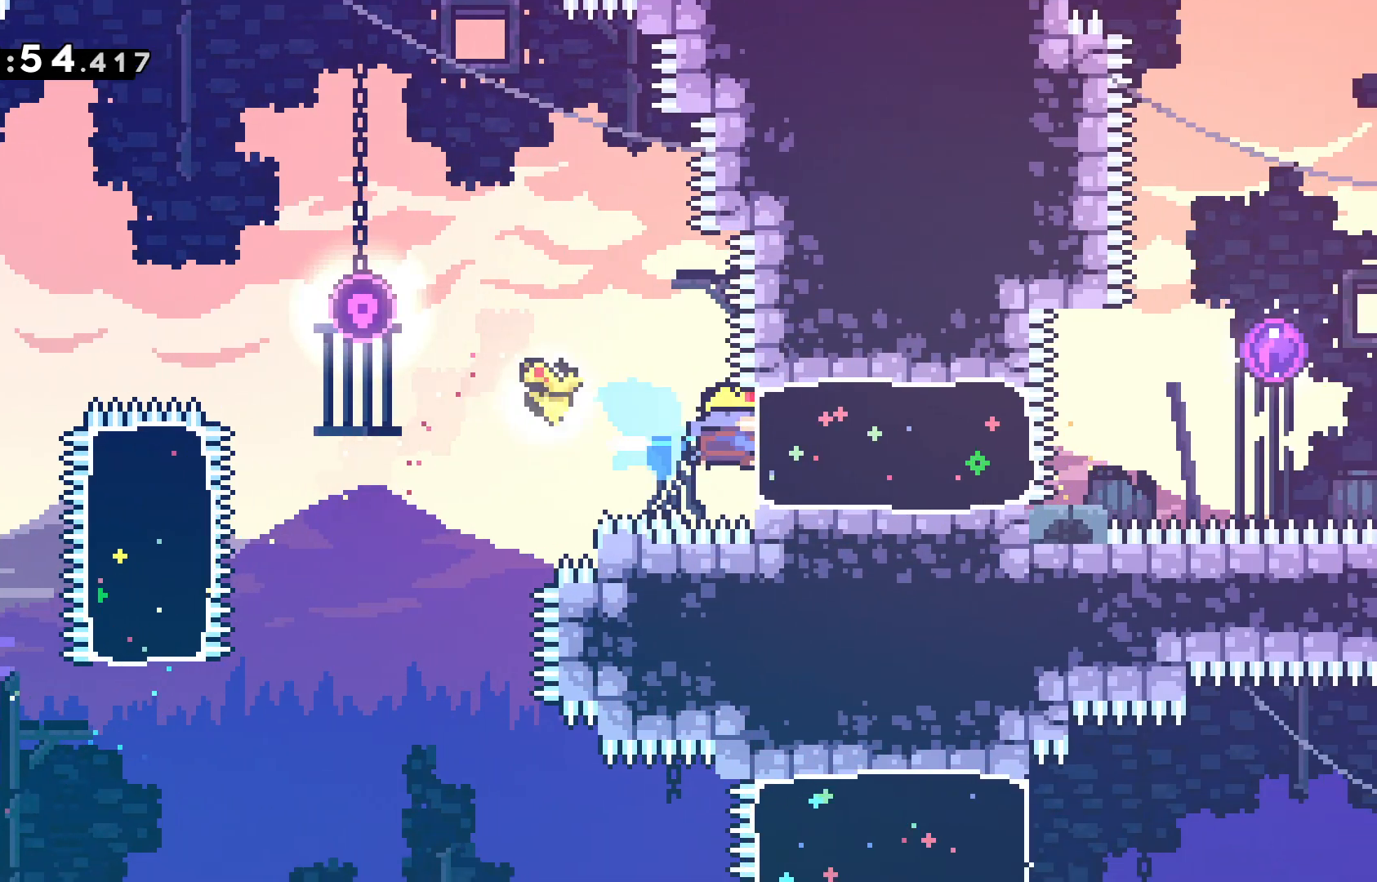
{"keys": ["jump", "right"], "events": [[33, "dash", "up"], [267, "jump", "down"]]}
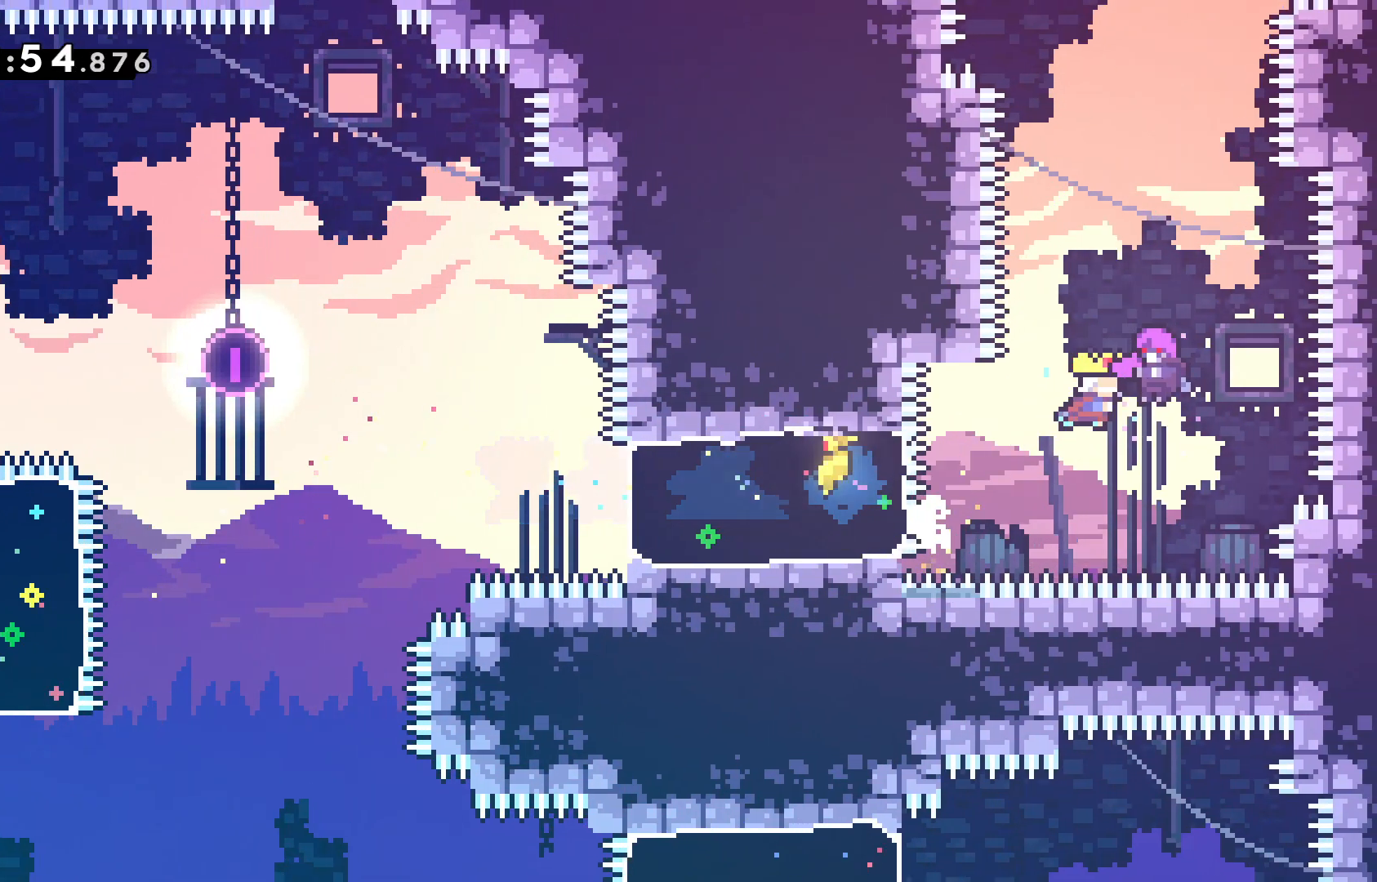
{"keys": [], "events": [[283, "jump", "up"], [333, "right", "up"]]}
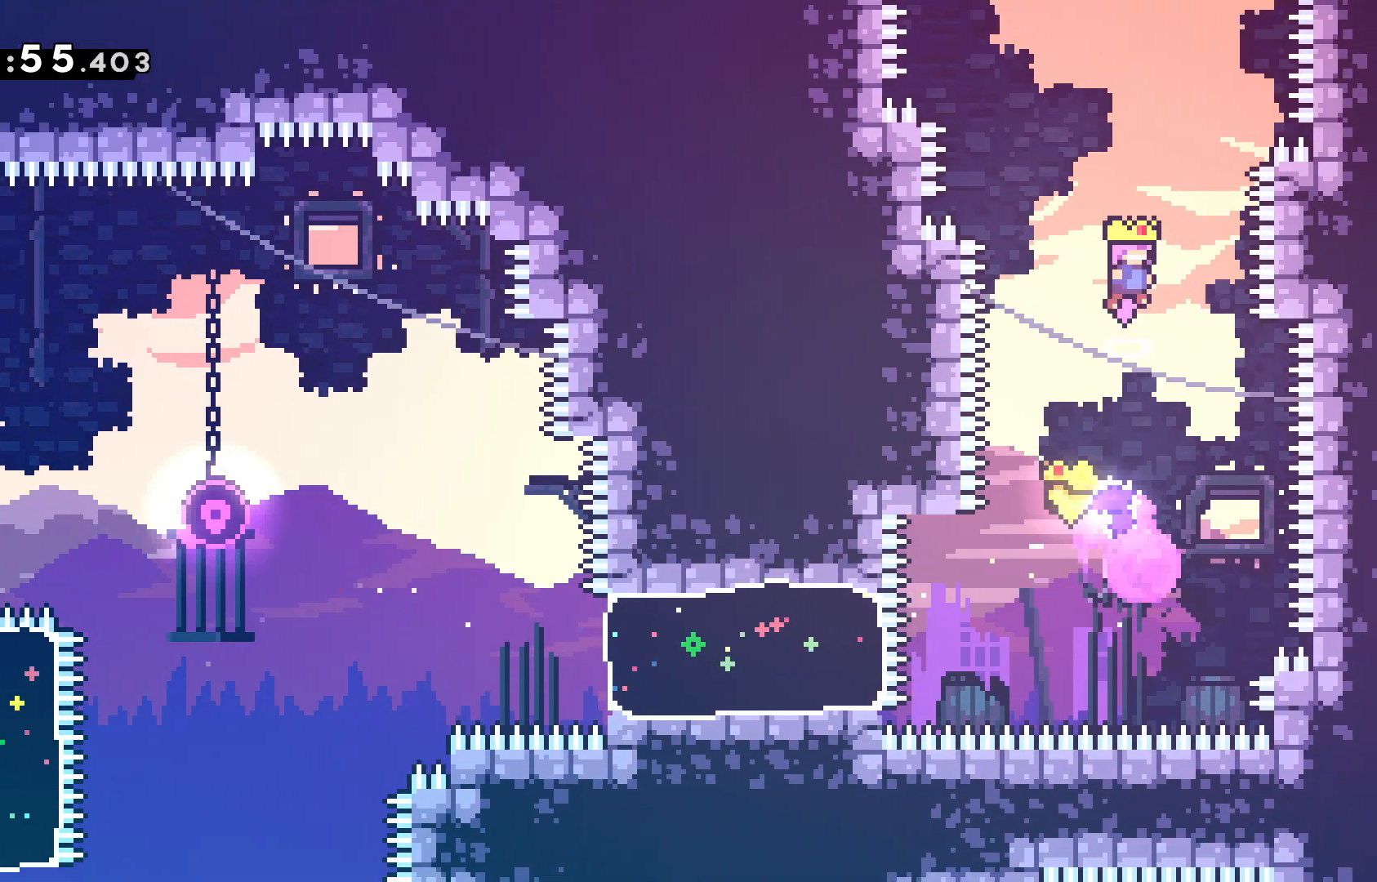
{"keys": ["dash", "up"], "events": [[400, "up", "down"], [450, "dash", "down"]]}
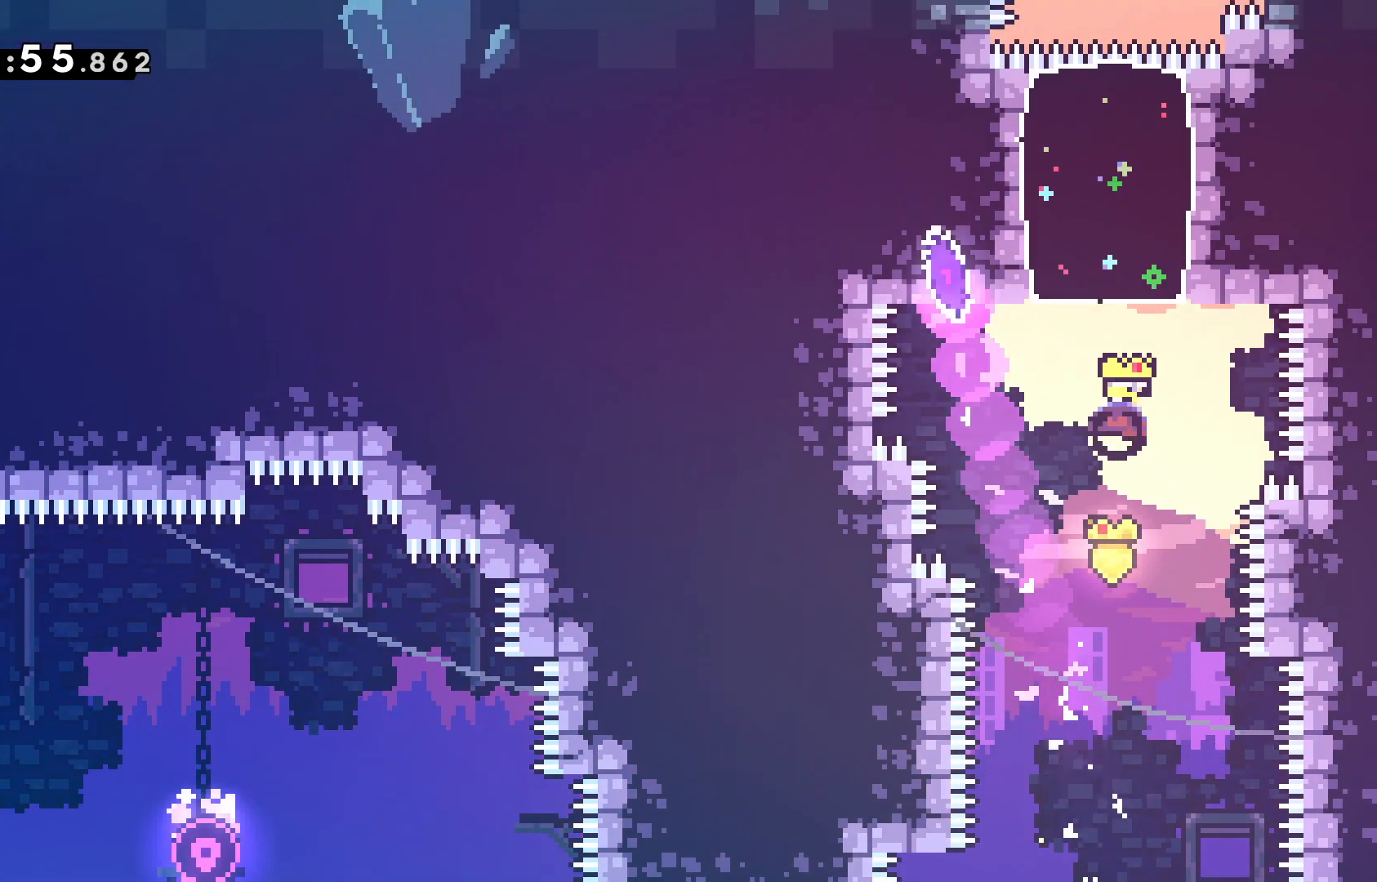
{"keys": ["up"], "events": [[133, "dash", "up"]]}
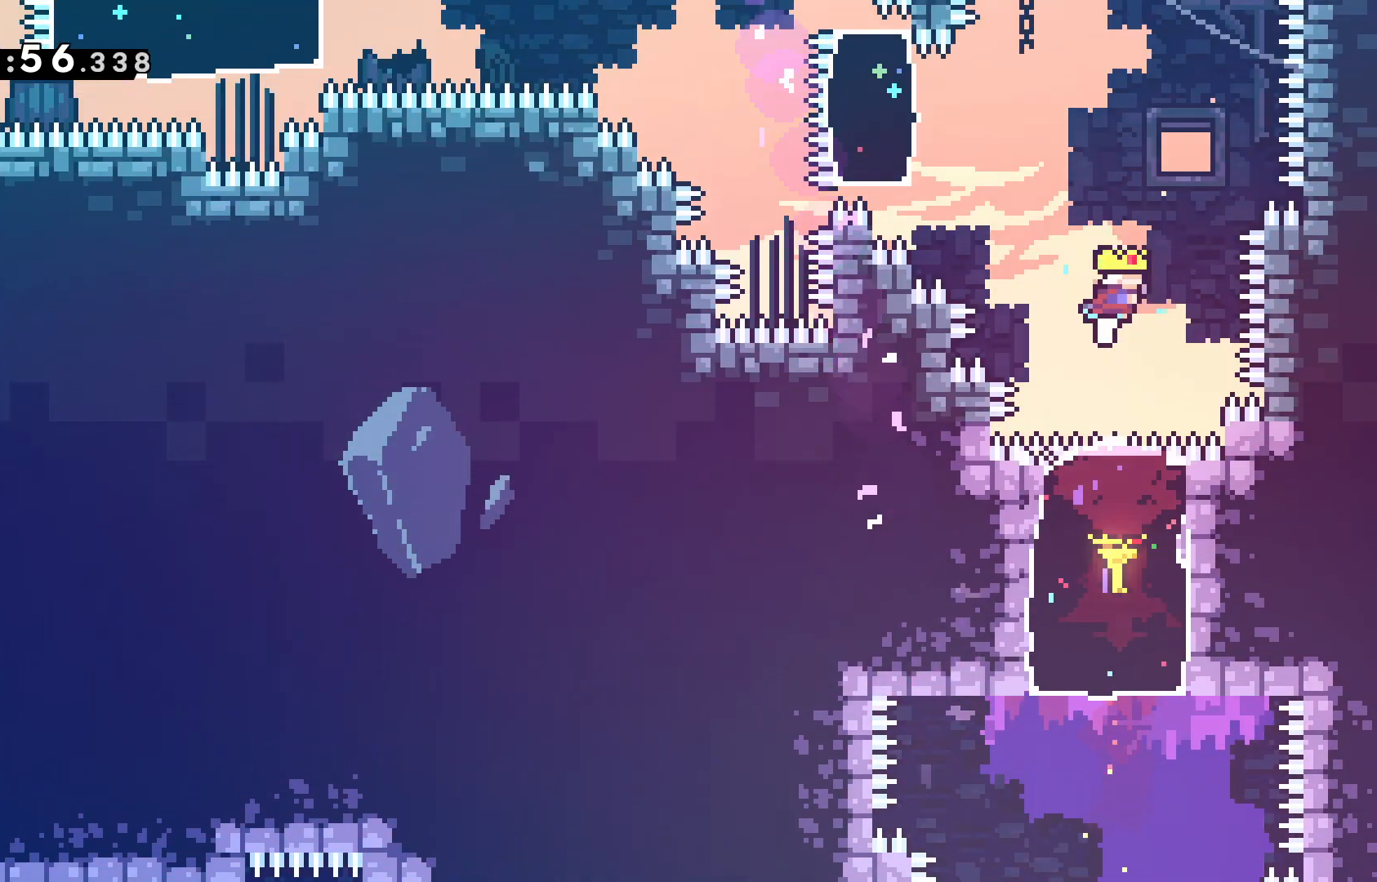
{"keys": ["dash", "up"], "events": [[333, "dash", "down"]]}
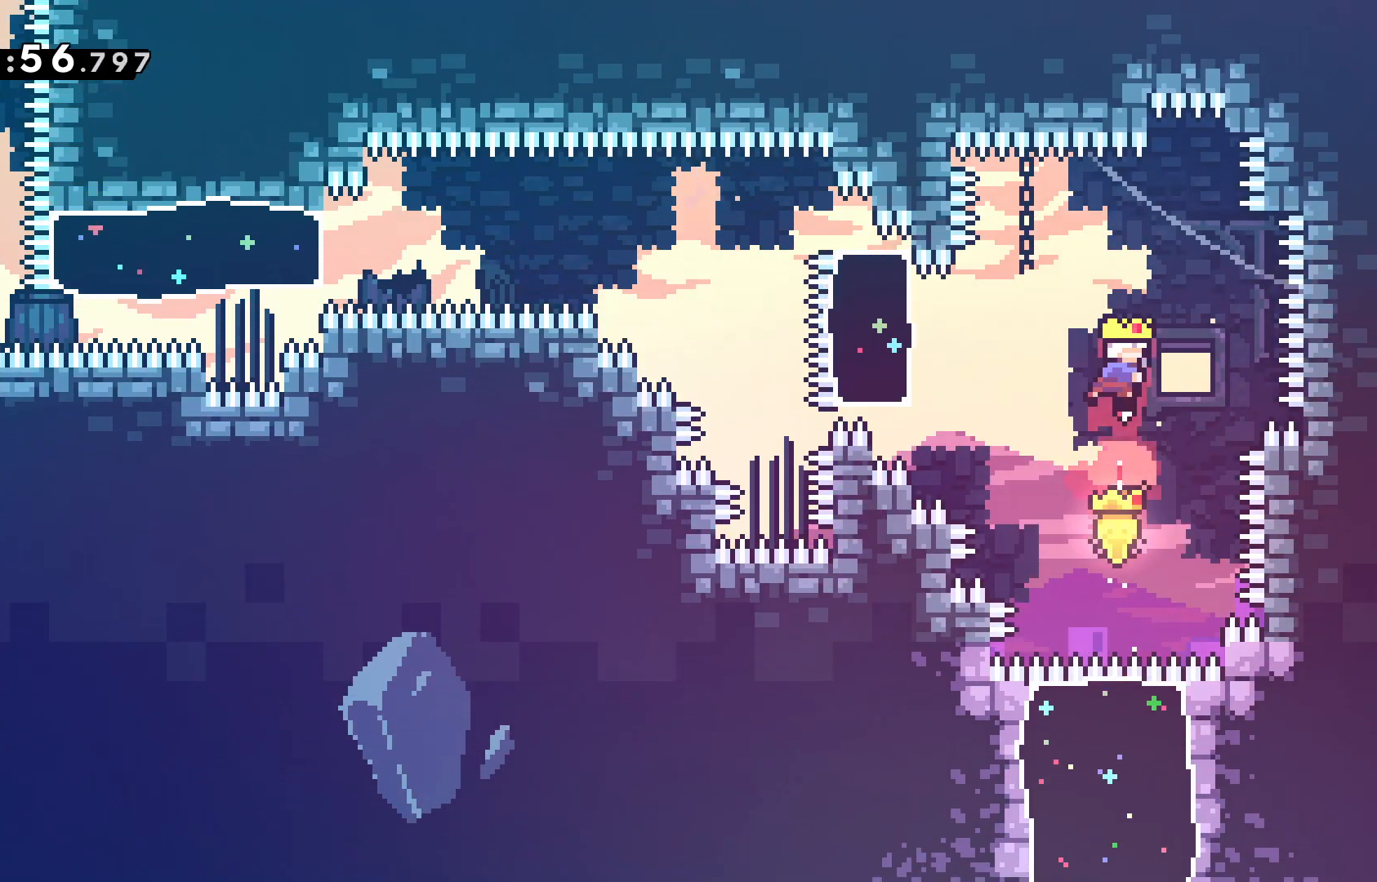
{"keys": ["dash", "left"], "events": [[17, "dash", "up"], [117, "up", "up"], [350, "left", "down"], [483, "dash", "down"]]}
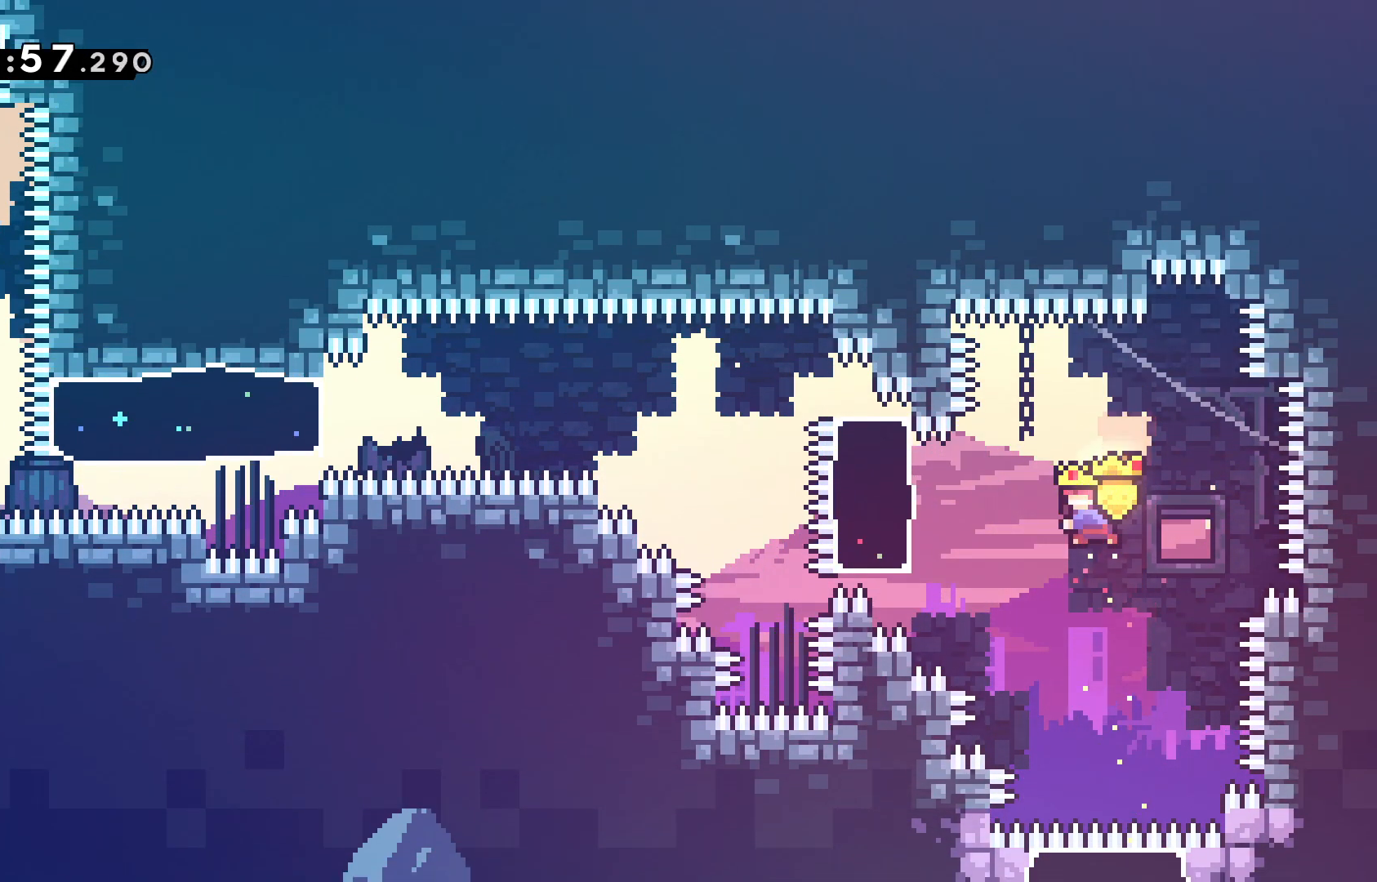
{"keys": ["grab", "jump", "left"], "events": [[133, "dash", "up"], [317, "jump", "down"], [500, "grab", "down"]]}
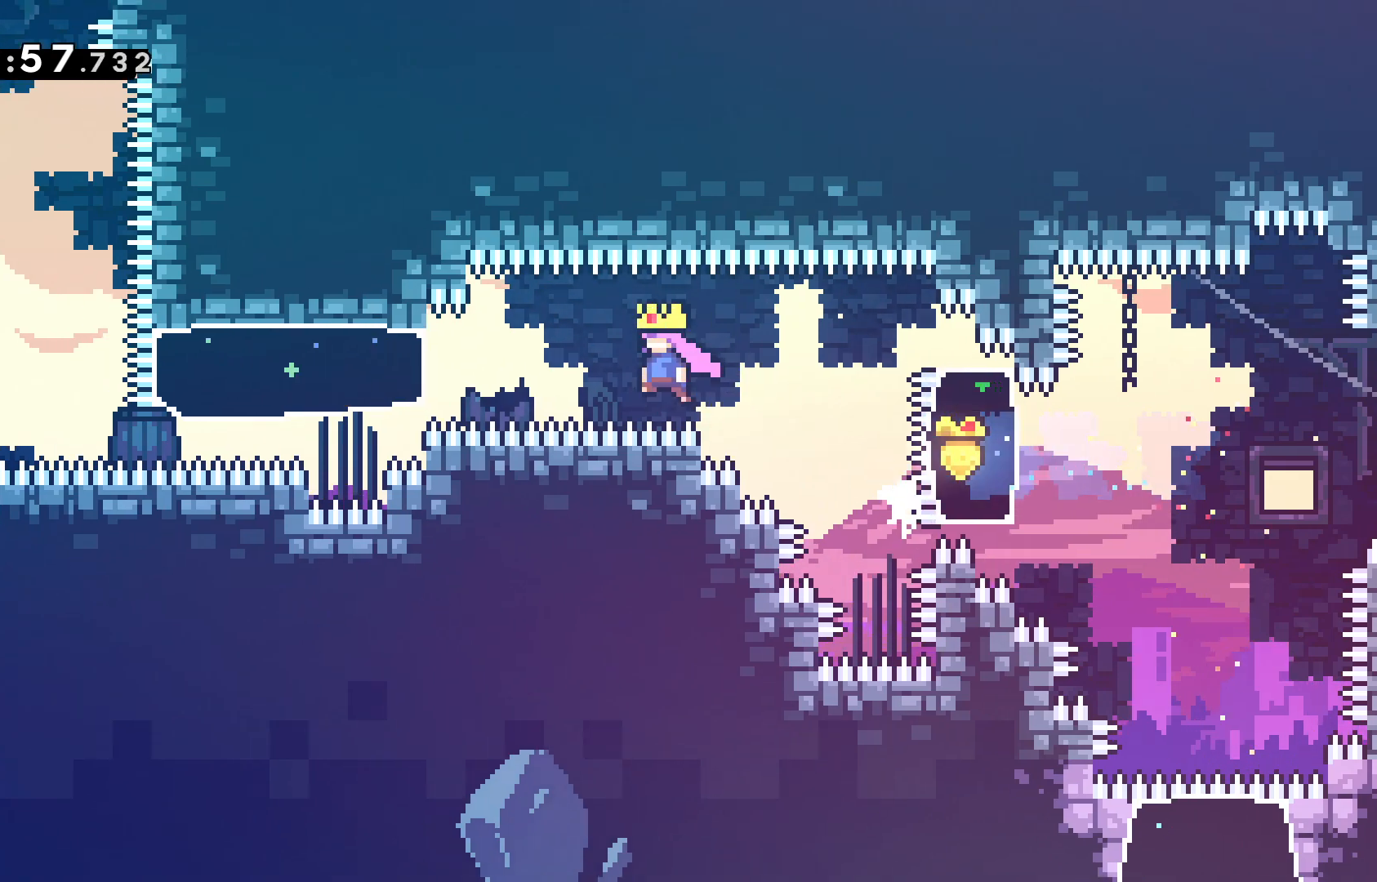
{"keys": ["down", "grab", "left"], "events": [[233, "jump", "up"], [433, "down", "down"]]}
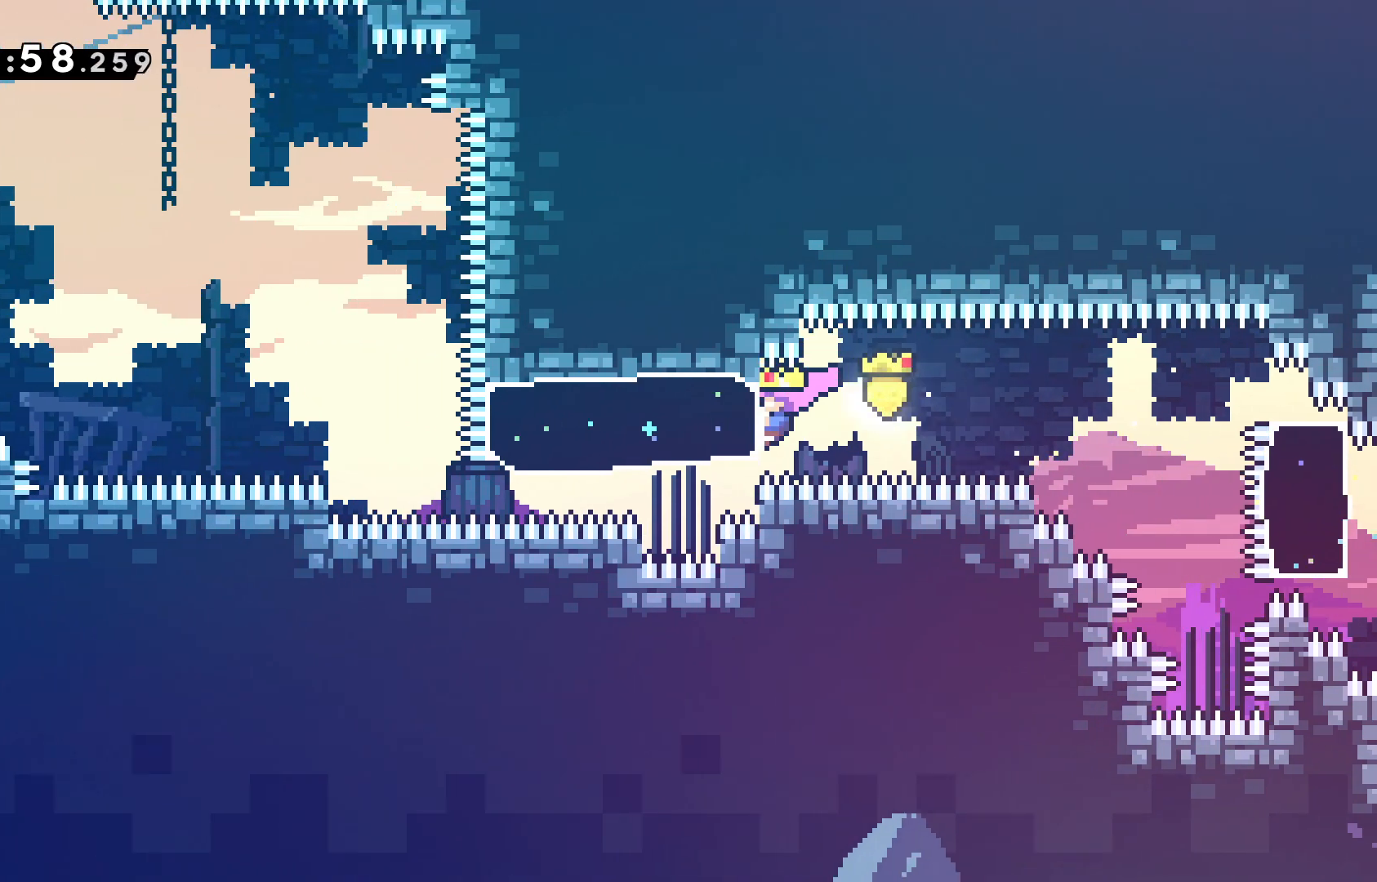
{"keys": ["grab", "left"], "events": [[17, "down", "up"], [250, "dash", "down"], [450, "dash", "up"]]}
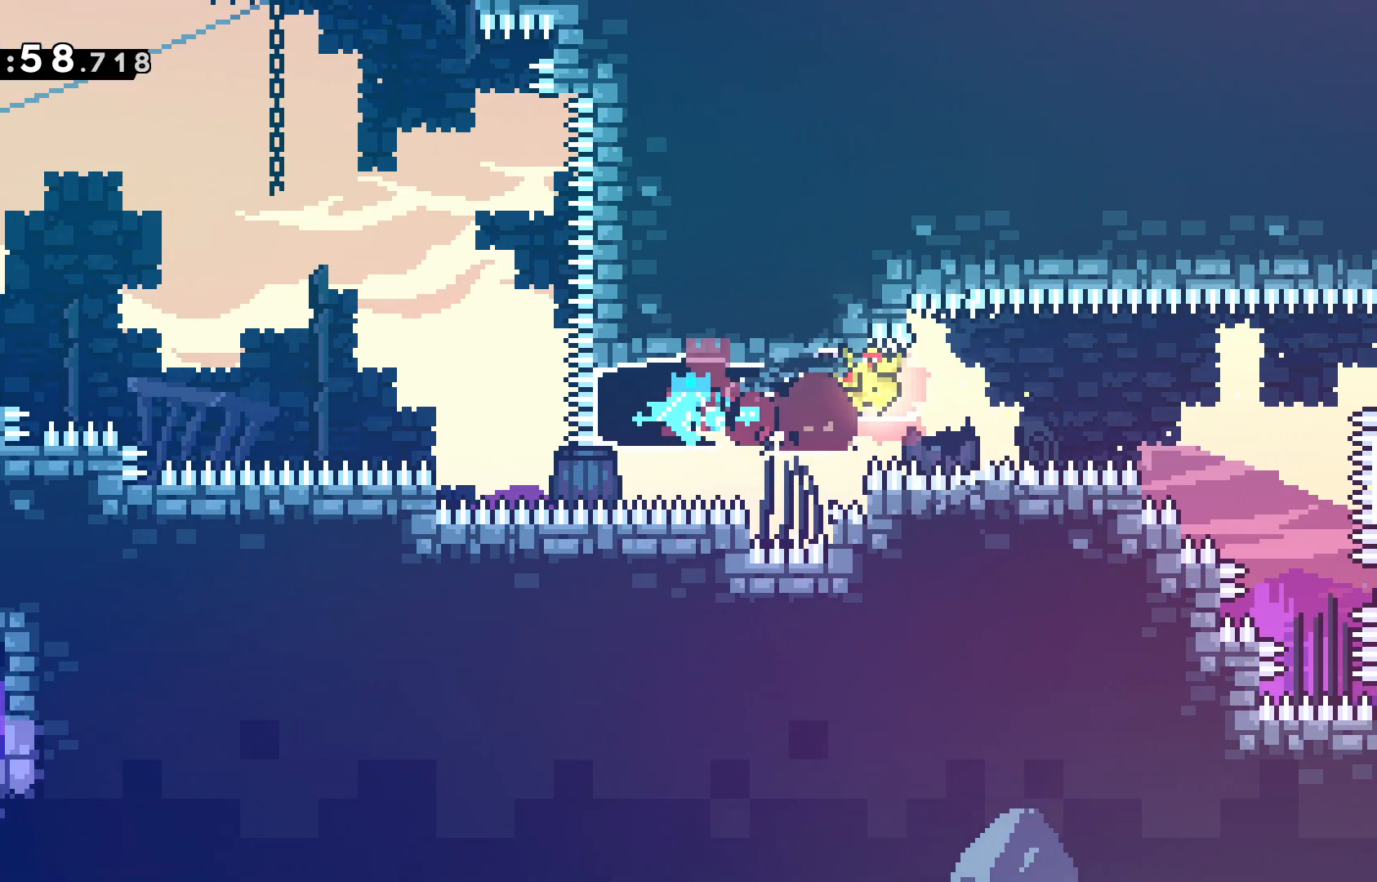
{"keys": ["grab", "jump", "left"], "events": [[83, "jump", "down"]]}
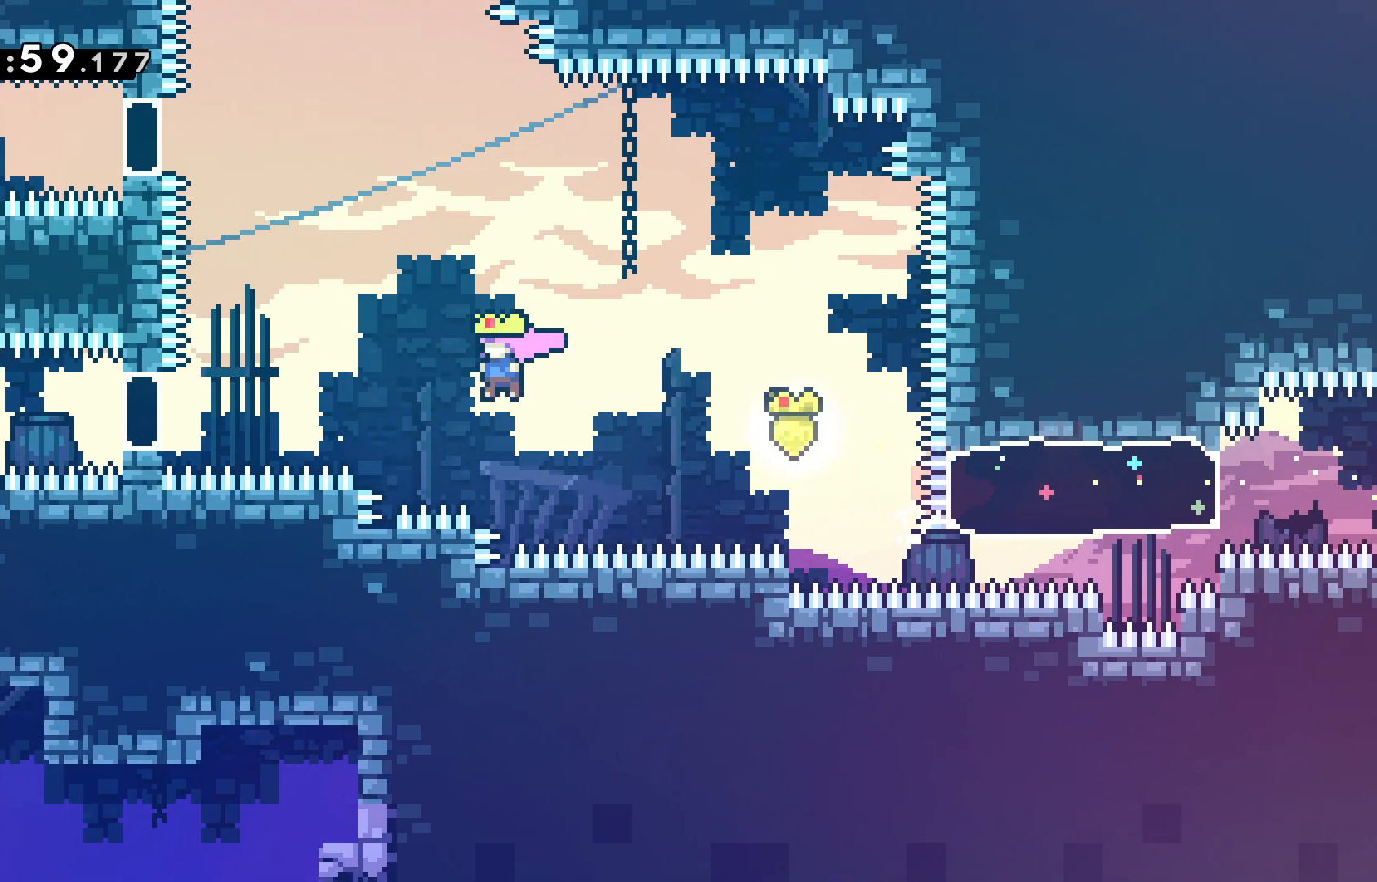
{"keys": [], "events": [[150, "jump", "up"], [200, "dash", "down"], [333, "grab", "up"], [383, "dash", "up"], [467, "left", "up"]]}